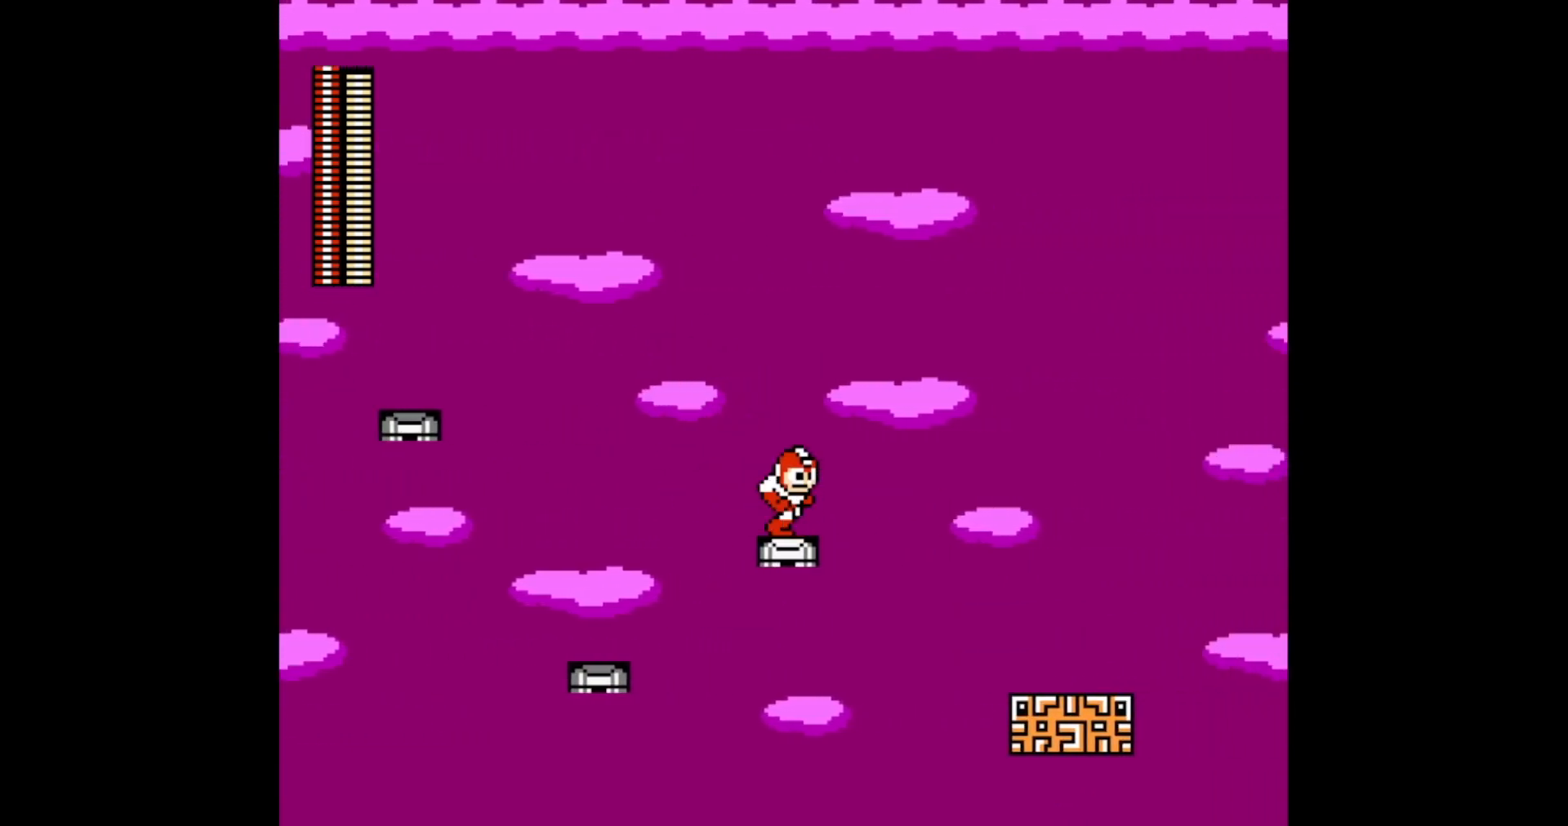
Gameplay with a controller; each line is a JSON object with the inputs held at the frame after it (dt_ms = milliseconds from this image to that frame). "events" lists button and stick changes between this image and that frame as [ms after this image, input, new state], when the widget could be followed in between. Not read: L3 R3.
{"dt_ms": 500, "buttons": ["DPAD_RIGHT"], "events": [[50, "B", "down"], [400, "B", "up"]]}
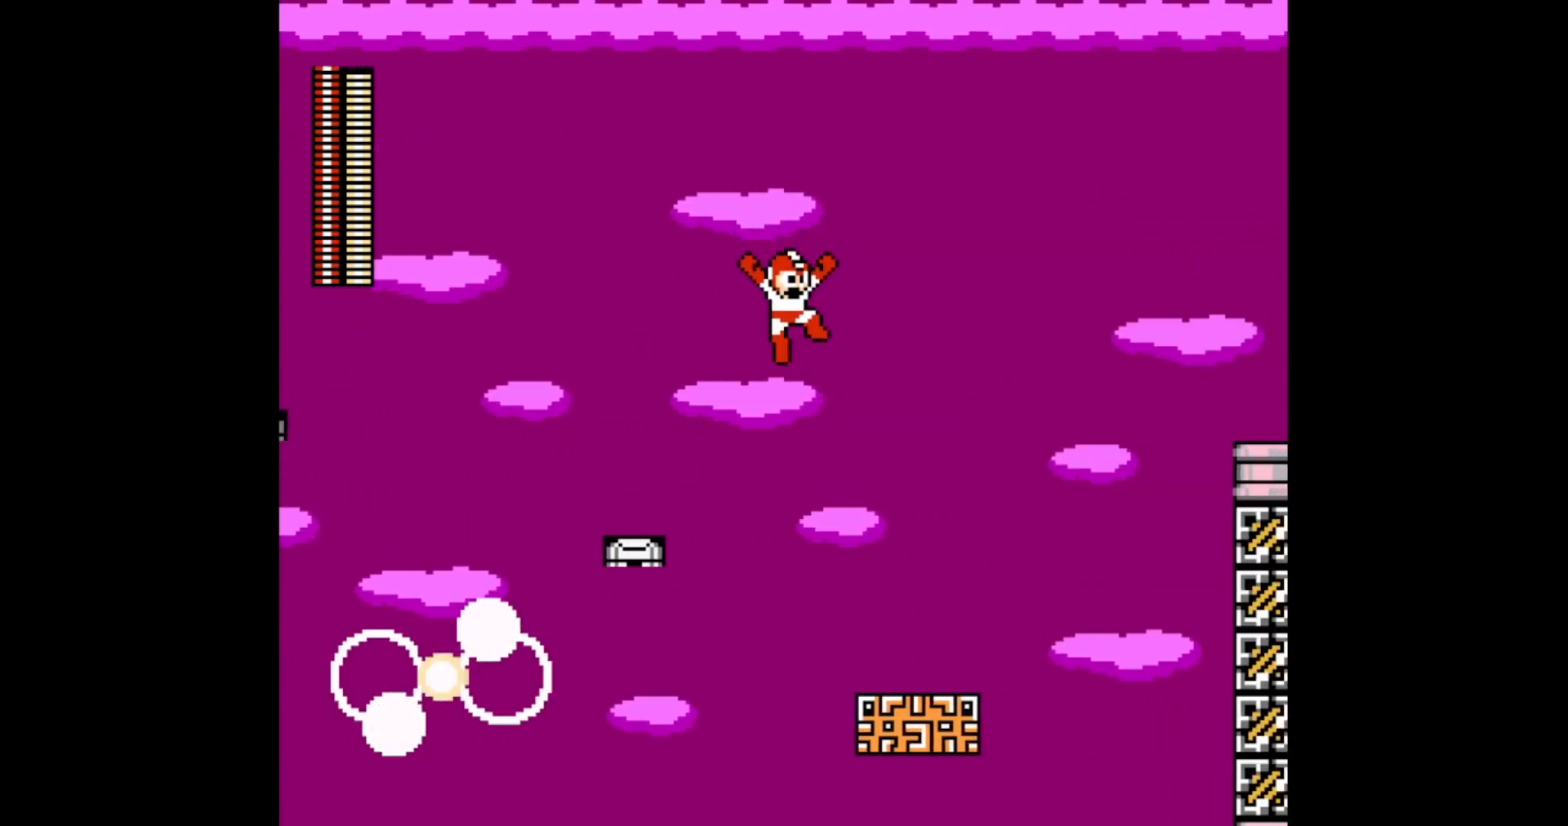
{"dt_ms": 1000, "buttons": ["DPAD_UP", "DPAD_RIGHT"], "events": [[183, "A", "down"], [300, "A", "up"], [333, "DPAD_RIGHT", "up"], [467, "B", "down"], [800, "B", "up"], [817, "DPAD_RIGHT", "down"], [917, "DPAD_UP", "down"]]}
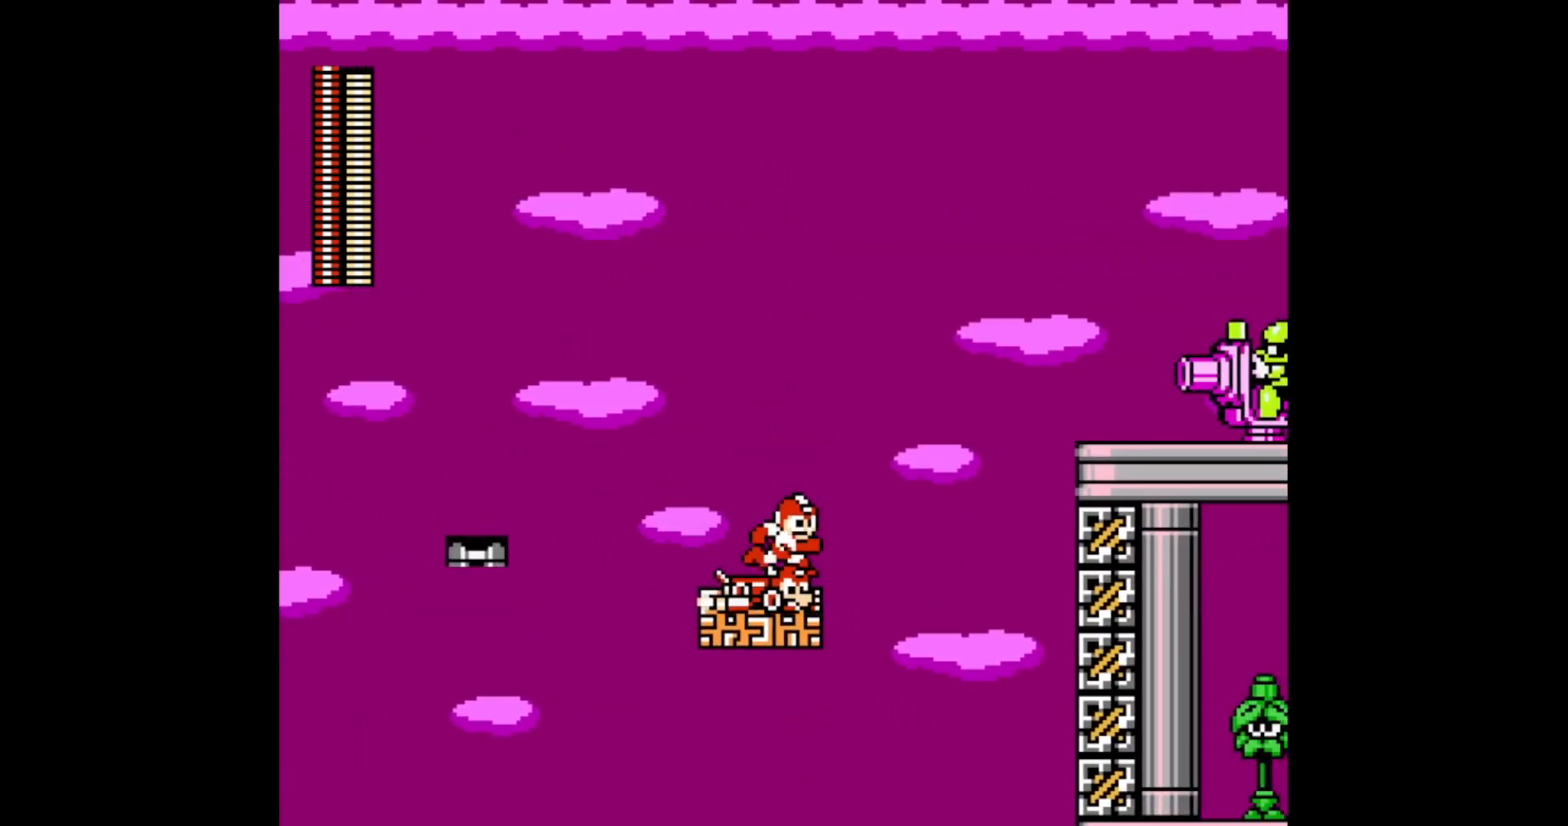
{"dt_ms": 500, "buttons": ["DPAD_UP", "DPAD_RIGHT"], "events": []}
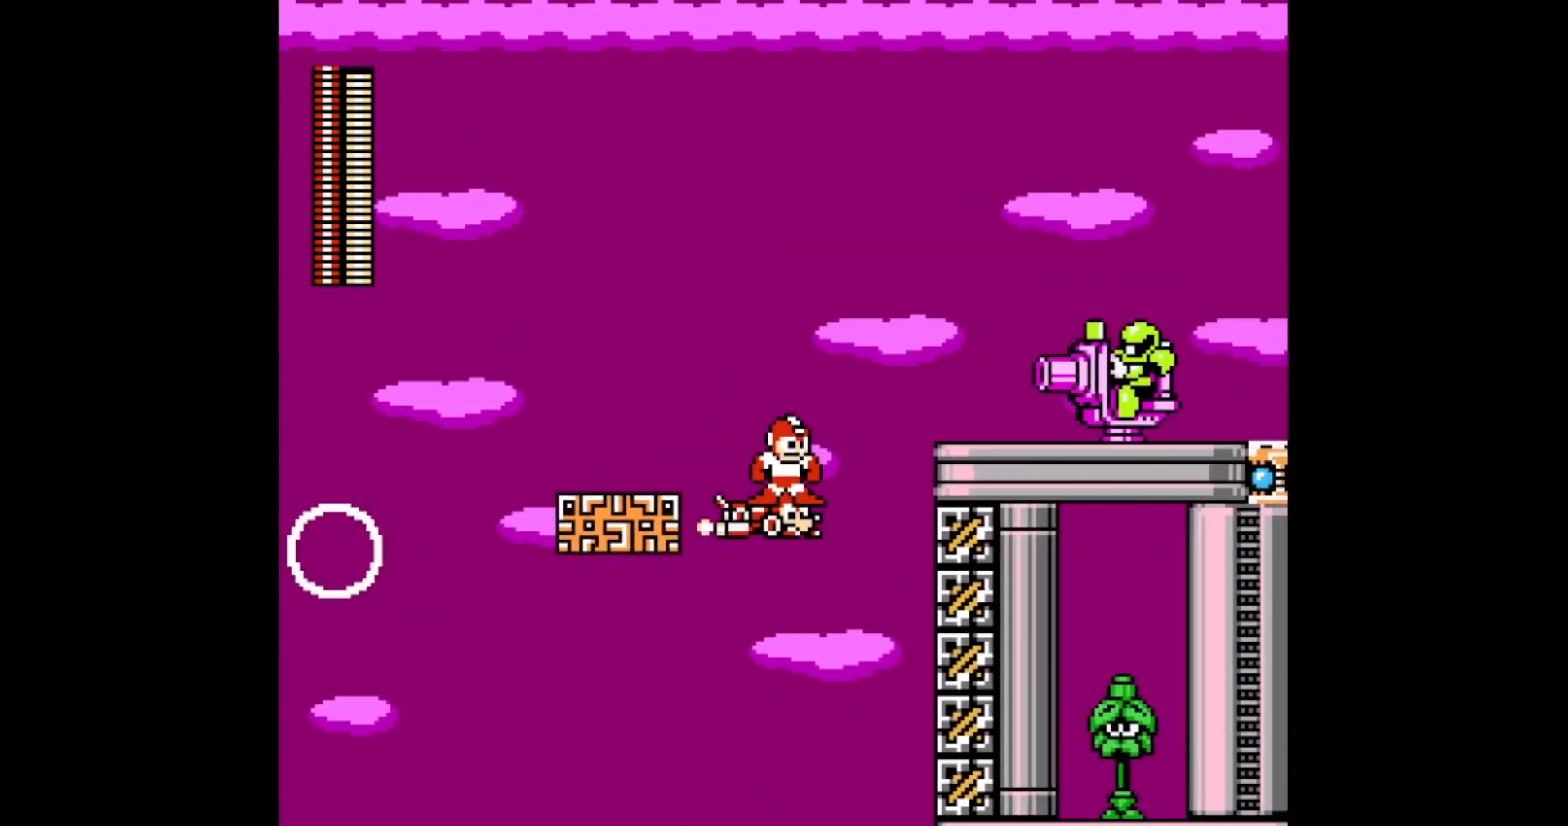
{"dt_ms": 500, "buttons": ["DPAD_RIGHT"], "events": [[183, "B", "down"], [217, "R1", "down"], [283, "DPAD_UP", "up"], [367, "B", "up"], [367, "R1", "up"]]}
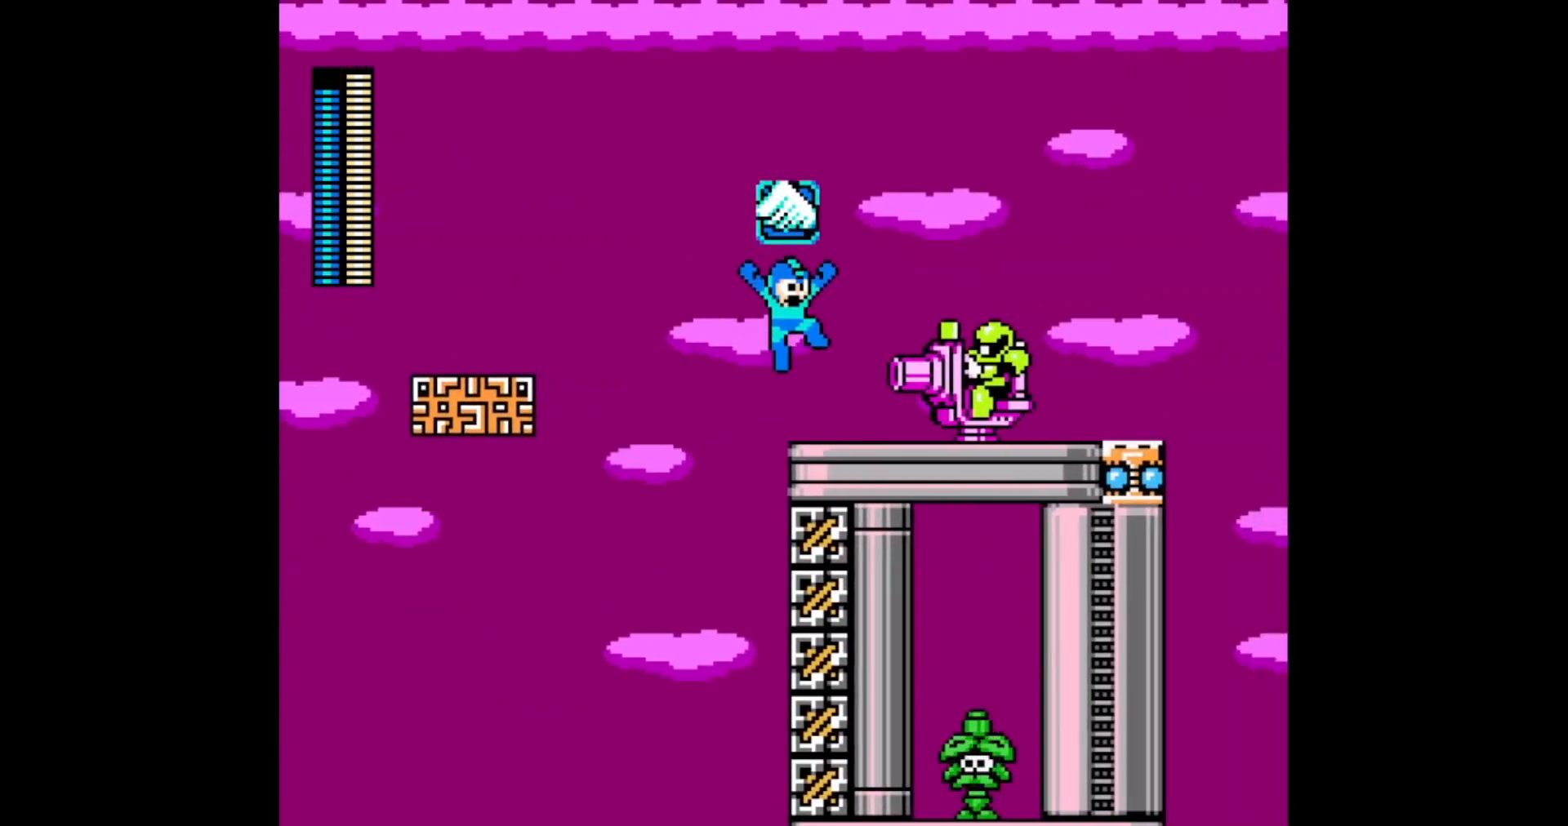
{"dt_ms": 500, "buttons": ["DPAD_RIGHT"], "events": [[167, "C", "down"], [250, "C", "up"], [300, "C", "down"], [433, "C", "up"]]}
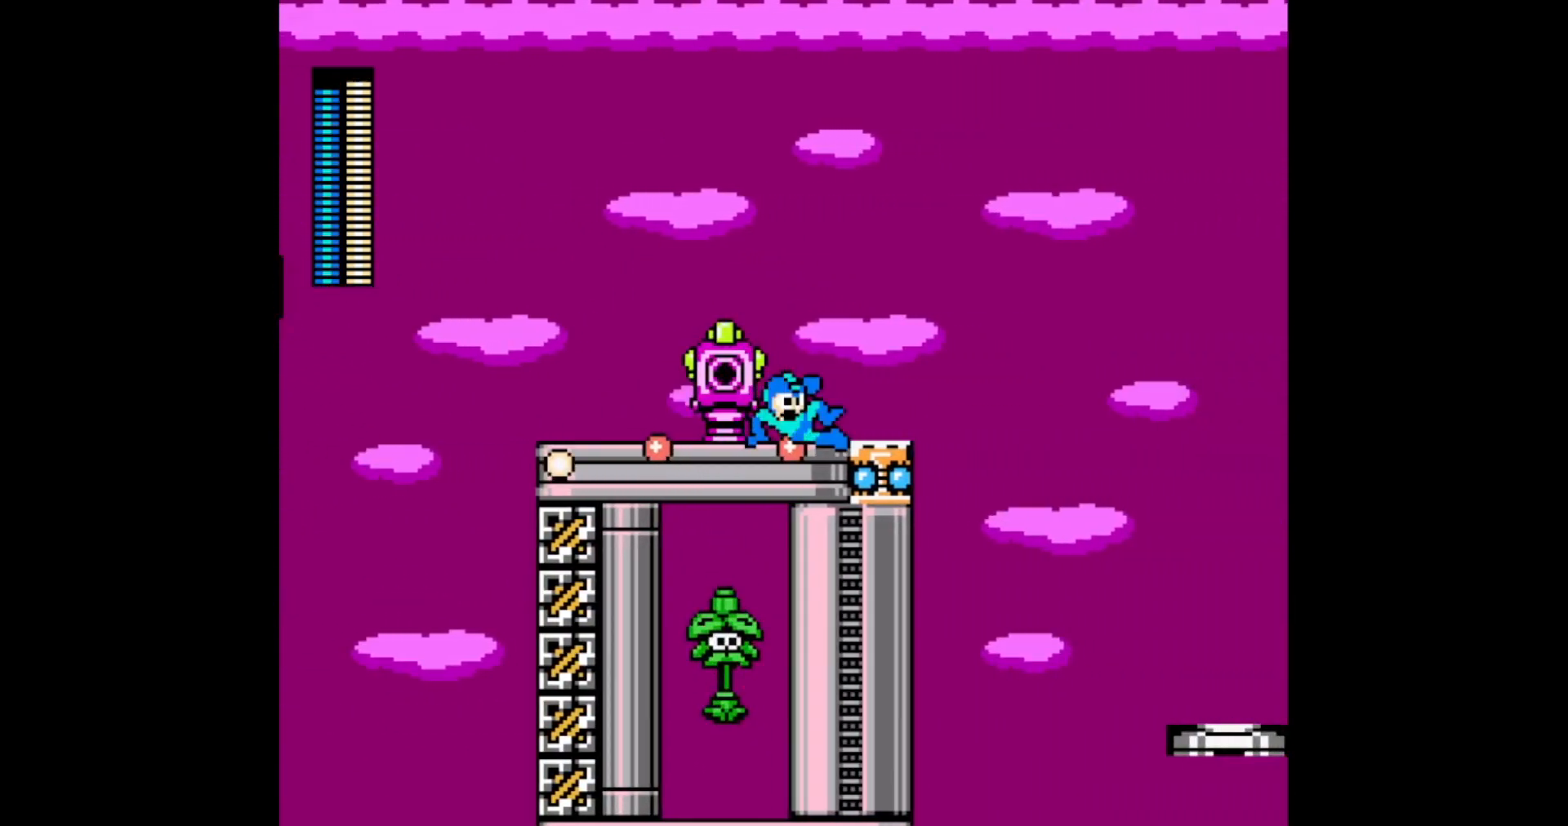
{"dt_ms": 500, "buttons": ["B", "DPAD_RIGHT"], "events": [[167, "C", "down"], [233, "C", "up"], [317, "B", "down"]]}
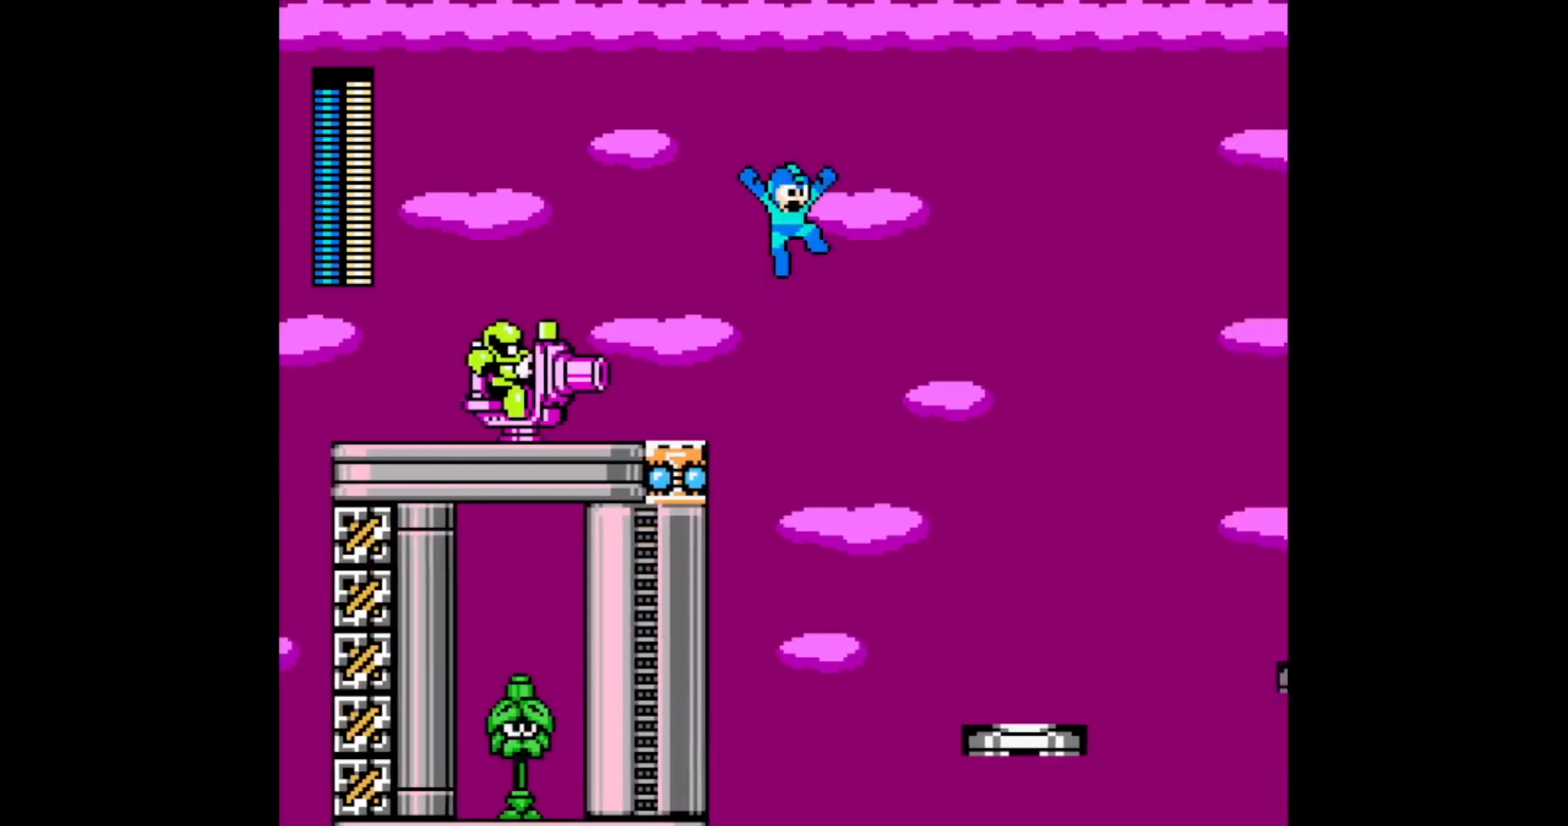
{"dt_ms": 500, "buttons": ["DPAD_RIGHT"], "events": [[200, "B", "up"]]}
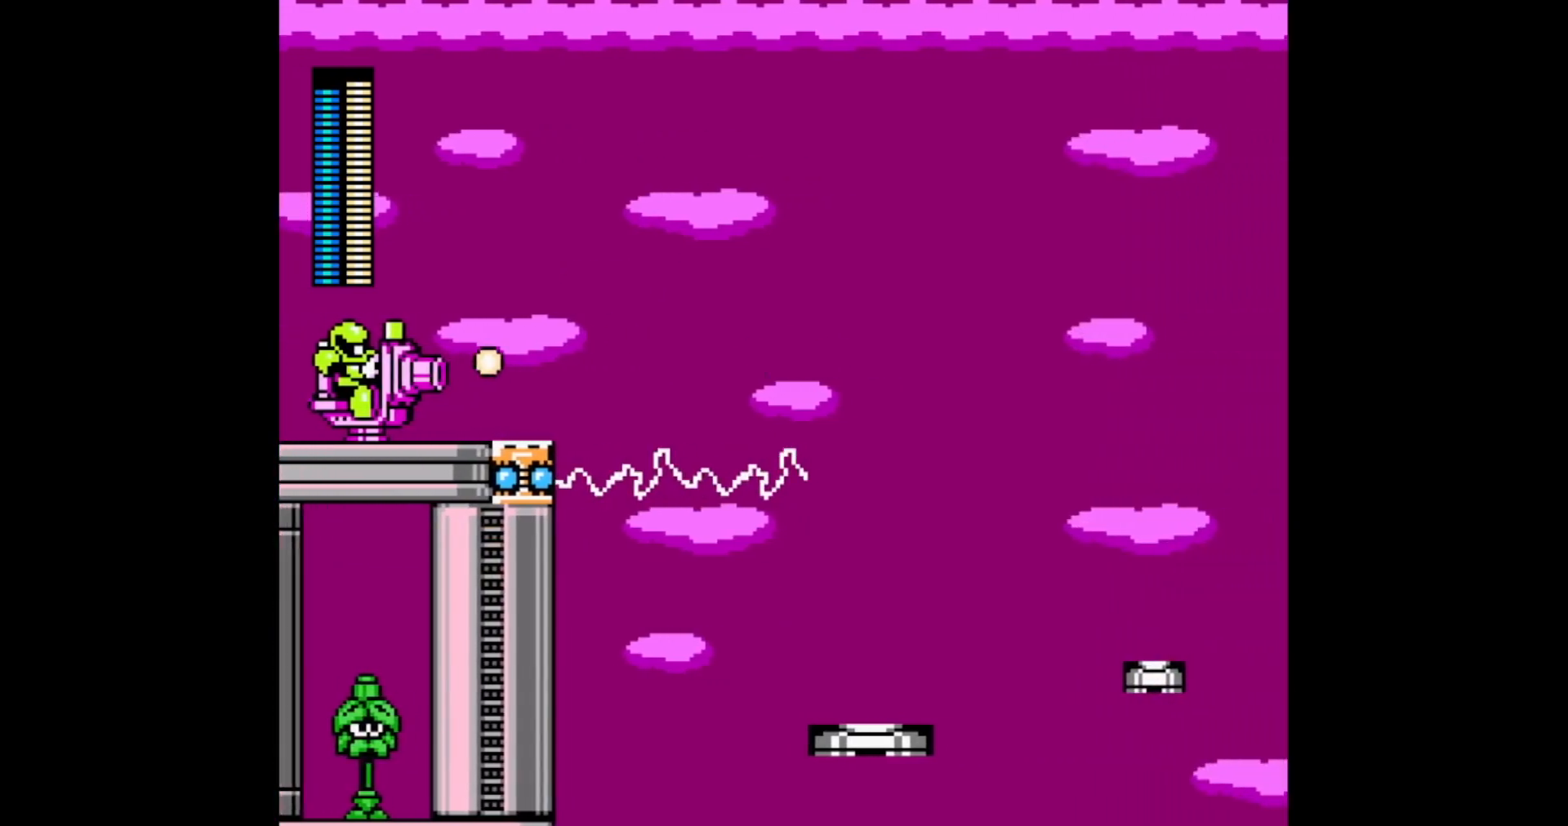
{"dt_ms": 500, "buttons": ["B", "DPAD_RIGHT"], "events": [[283, "C", "down"], [350, "C", "up"], [433, "B", "down"]]}
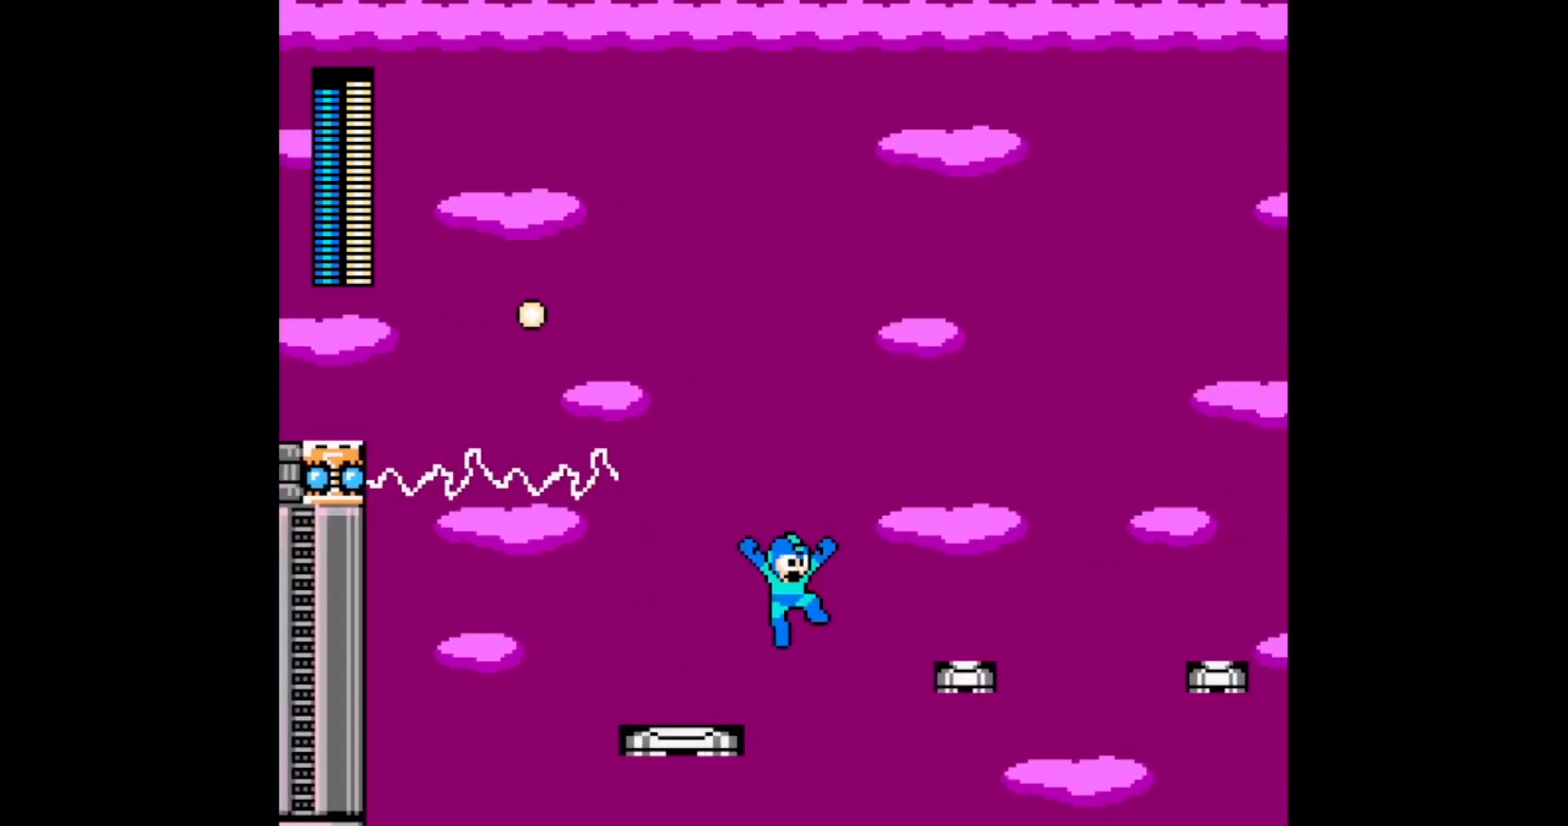
{"dt_ms": 500, "buttons": ["DPAD_RIGHT"], "events": [[317, "B", "up"]]}
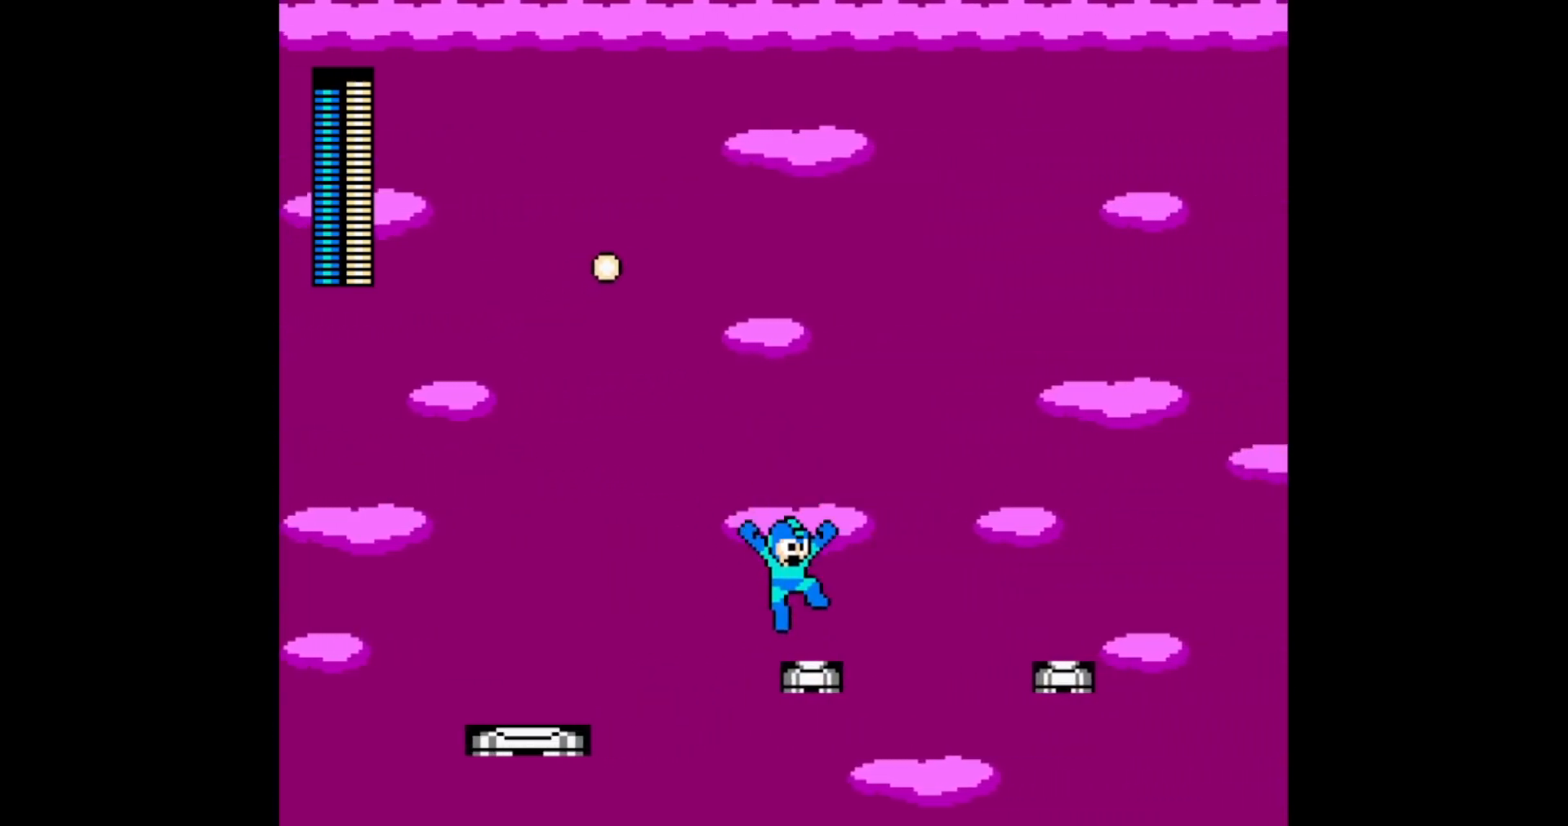
{"dt_ms": 500, "buttons": ["B", "DPAD_RIGHT"], "events": [[183, "B", "down"]]}
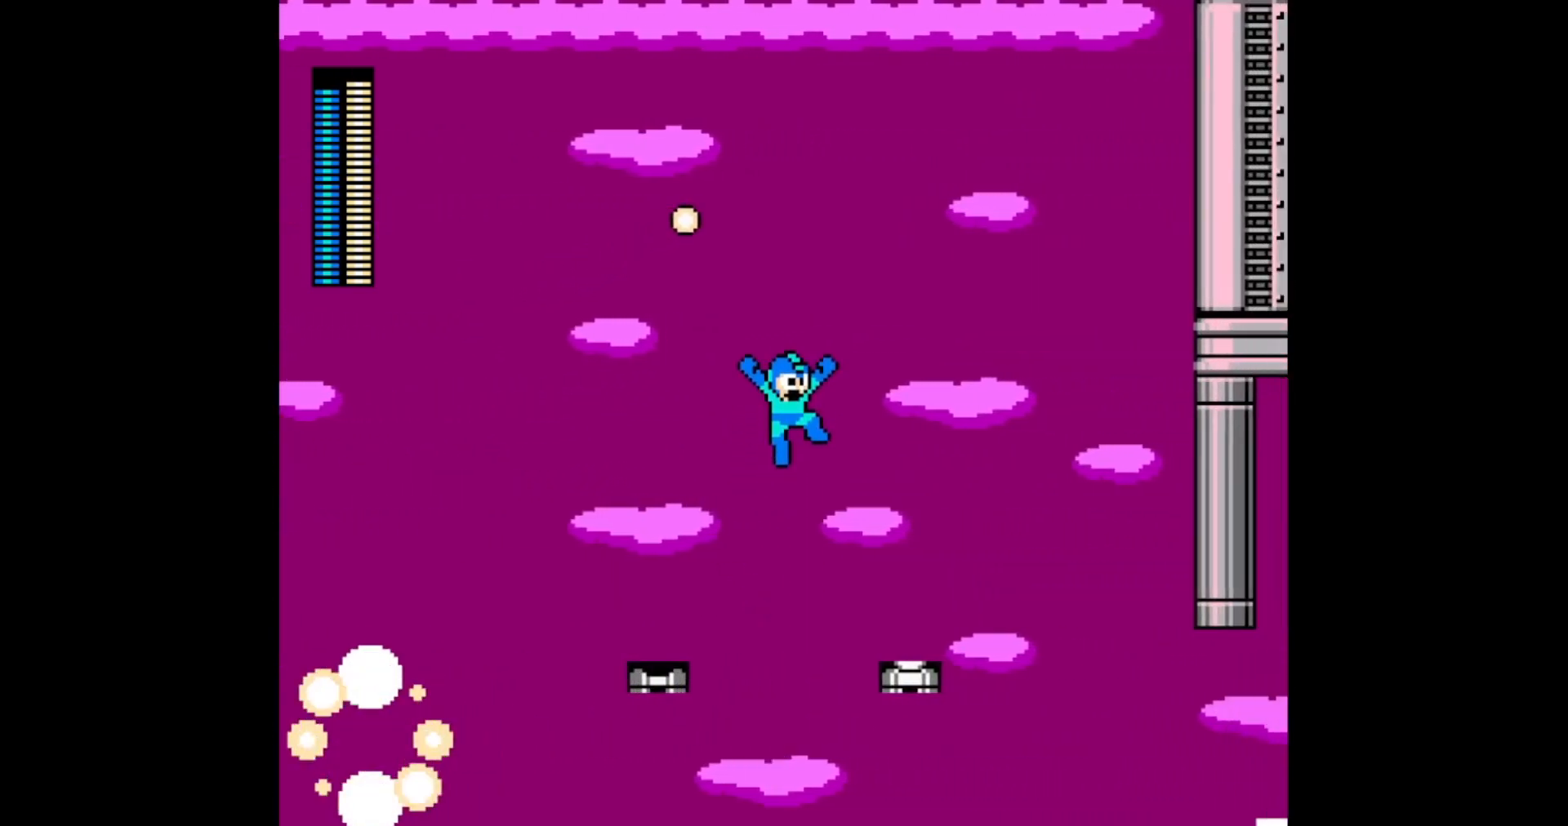
{"dt_ms": 500, "buttons": ["B", "DPAD_RIGHT"], "events": [[33, "L1", "down"], [33, "R1", "down"], [183, "B", "up"], [183, "L1", "up"], [183, "R1", "up"], [450, "B", "down"]]}
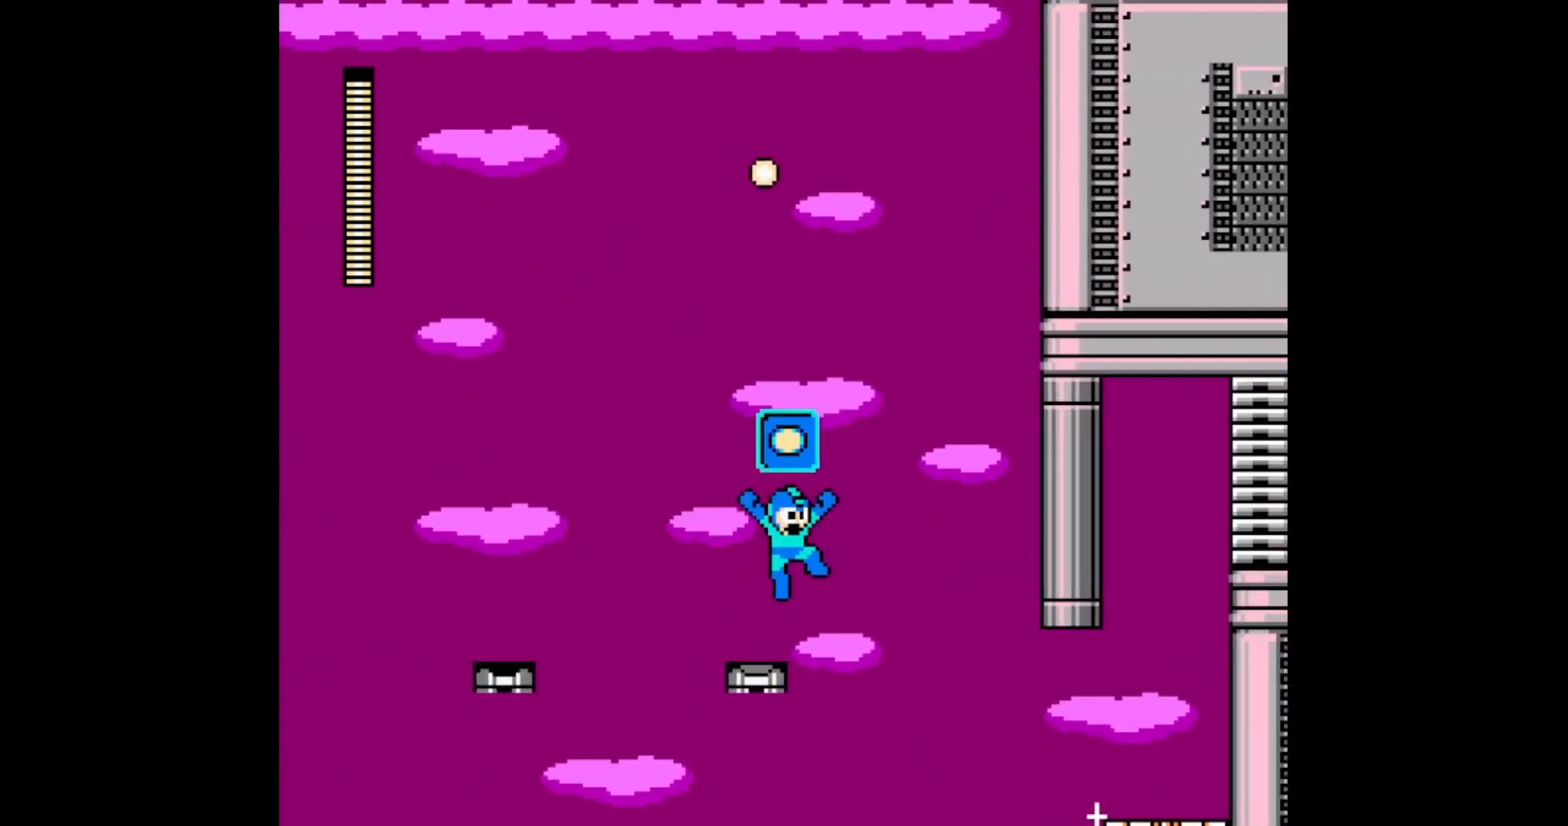
{"dt_ms": 500, "buttons": ["DPAD_RIGHT"], "events": [[17, "L1", "down"], [117, "L1", "up"], [150, "B", "up"]]}
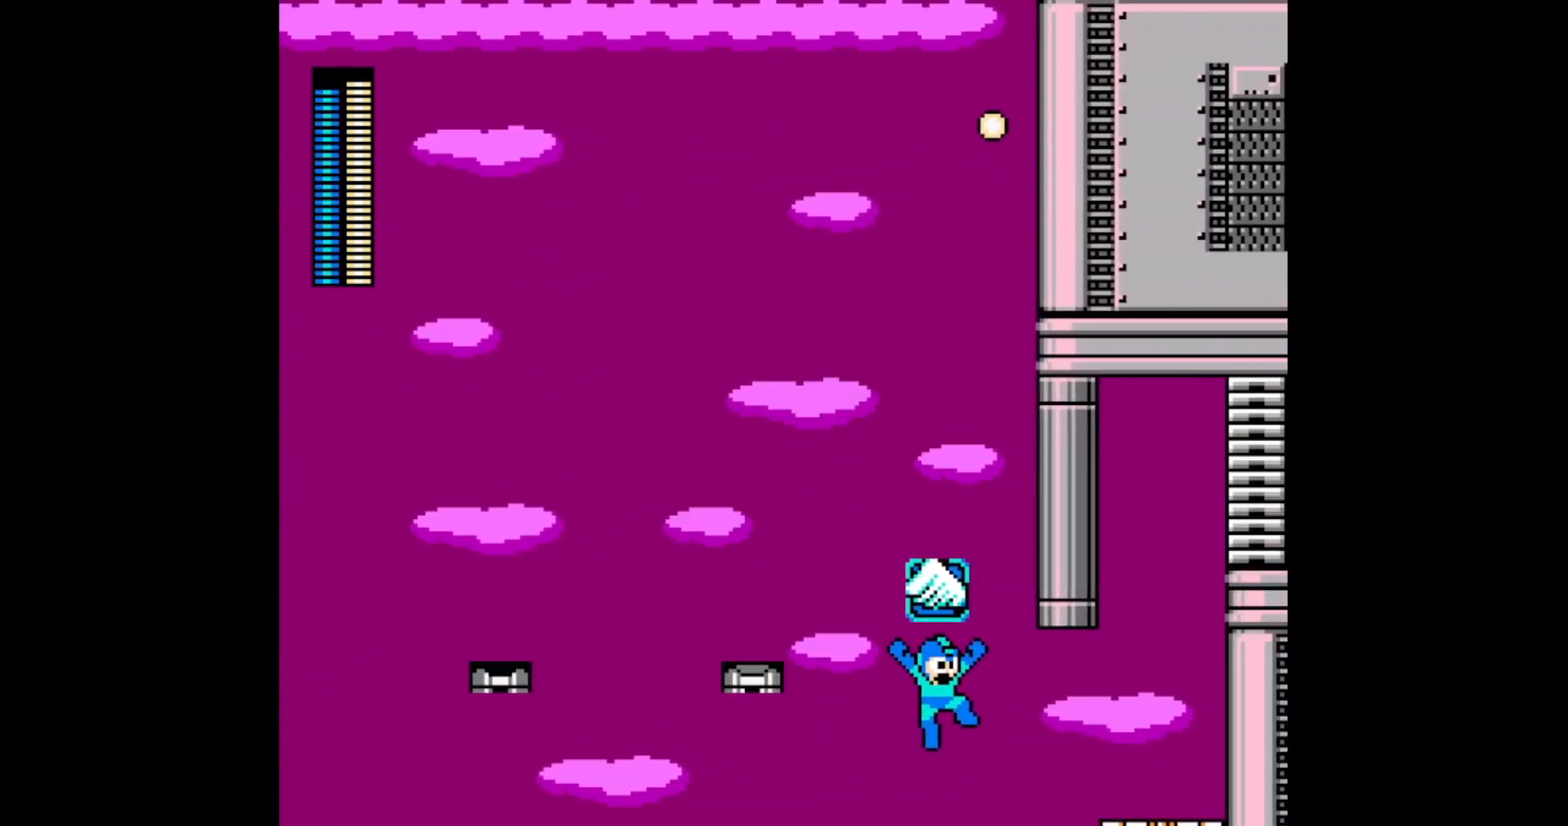
{"dt_ms": 500, "buttons": ["DPAD_RIGHT"], "events": [[100, "C", "down"], [167, "C", "up"], [250, "B", "down"], [383, "B", "up"]]}
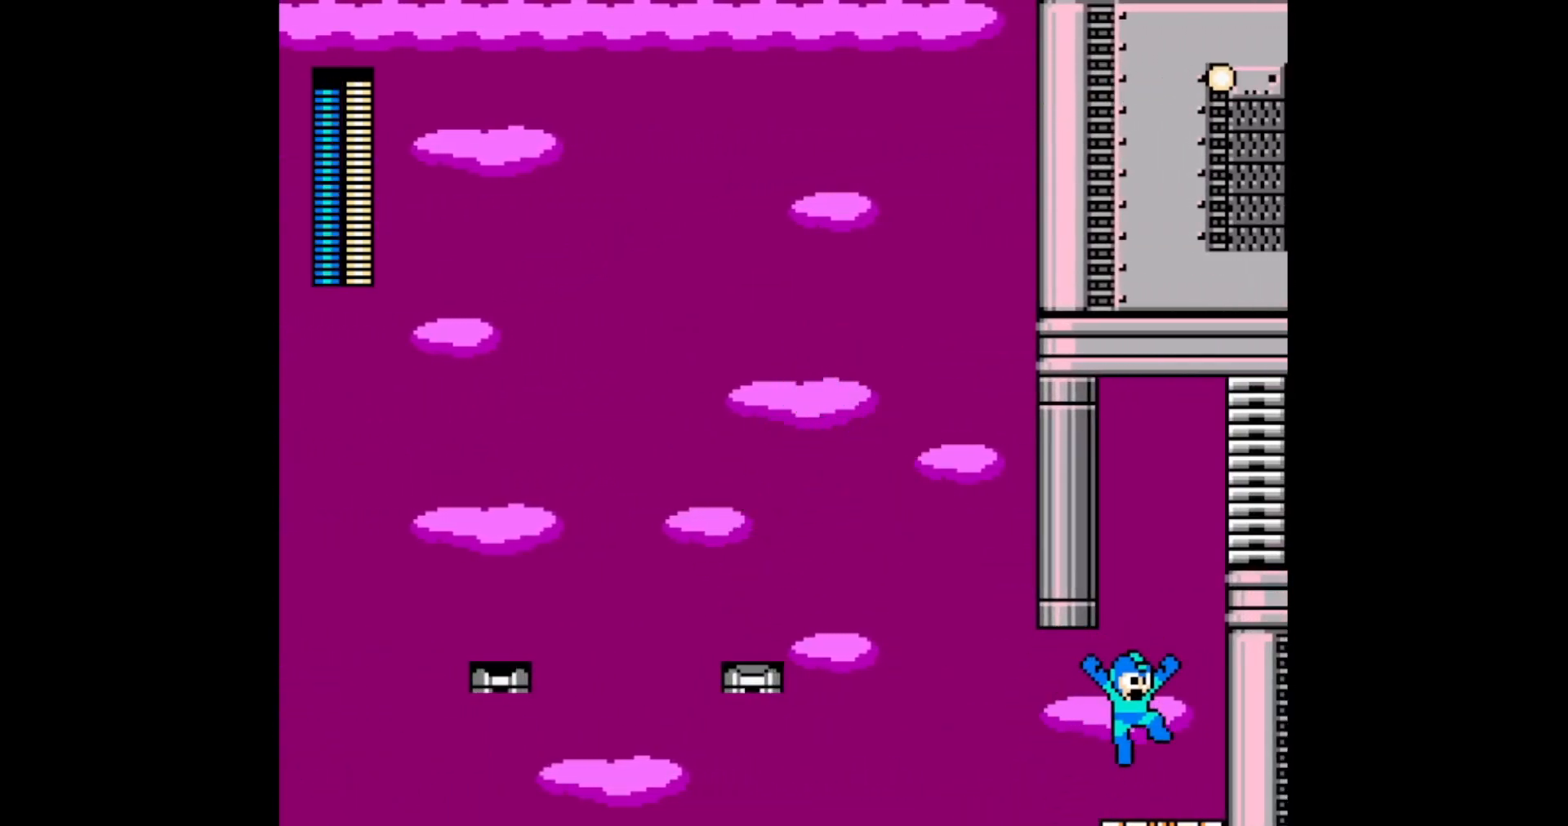
{"dt_ms": 500, "buttons": ["B", "DPAD_RIGHT"], "events": [[133, "B", "down"], [233, "DPAD_RIGHT", "up"], [267, "B", "up"], [467, "DPAD_RIGHT", "down"], [483, "B", "down"]]}
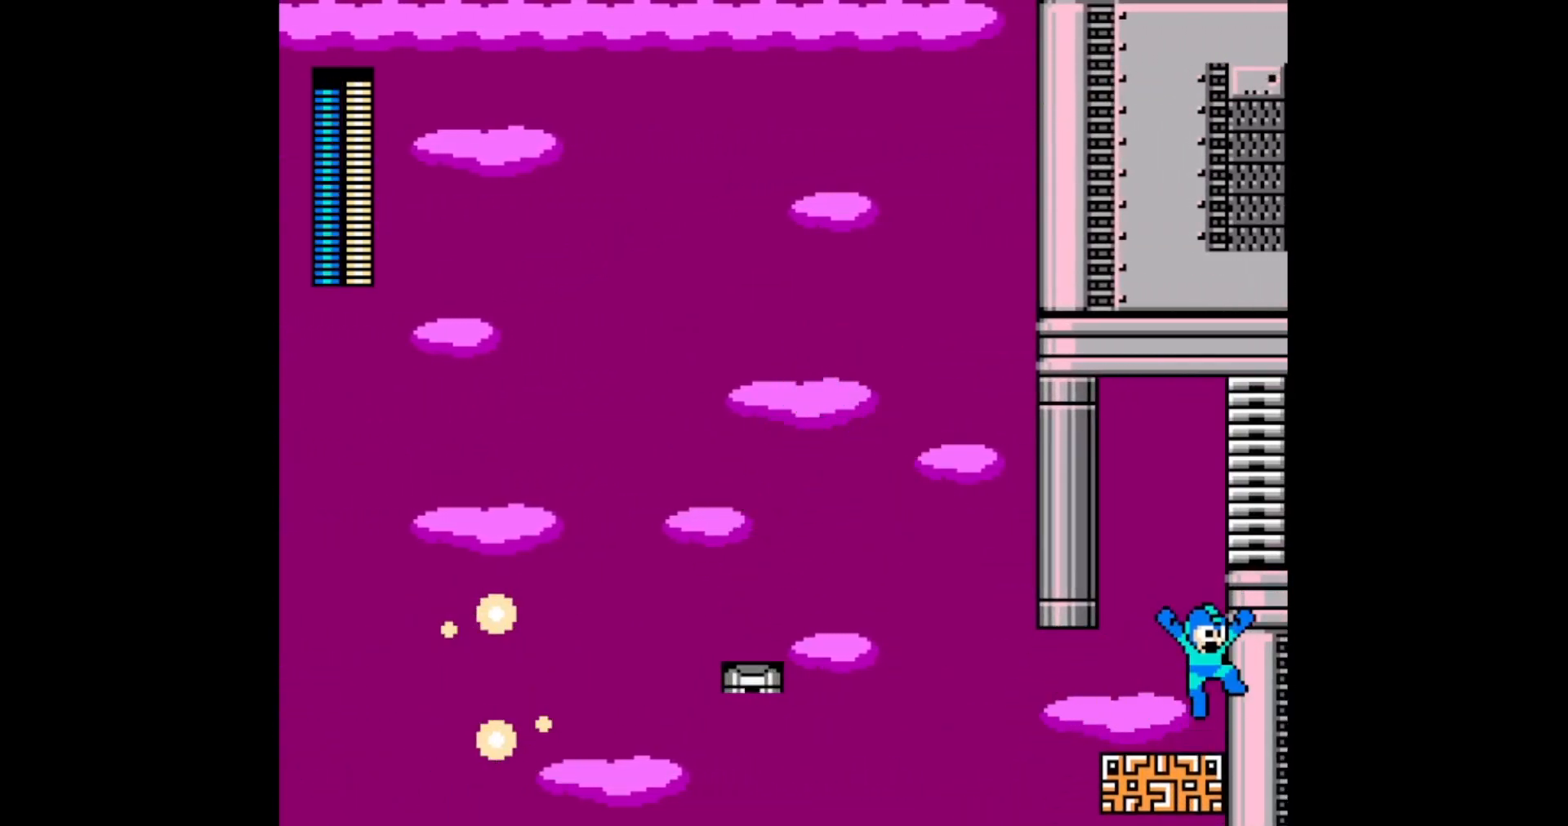
{"dt_ms": 500, "buttons": ["DPAD_RIGHT"], "events": [[267, "B", "up"]]}
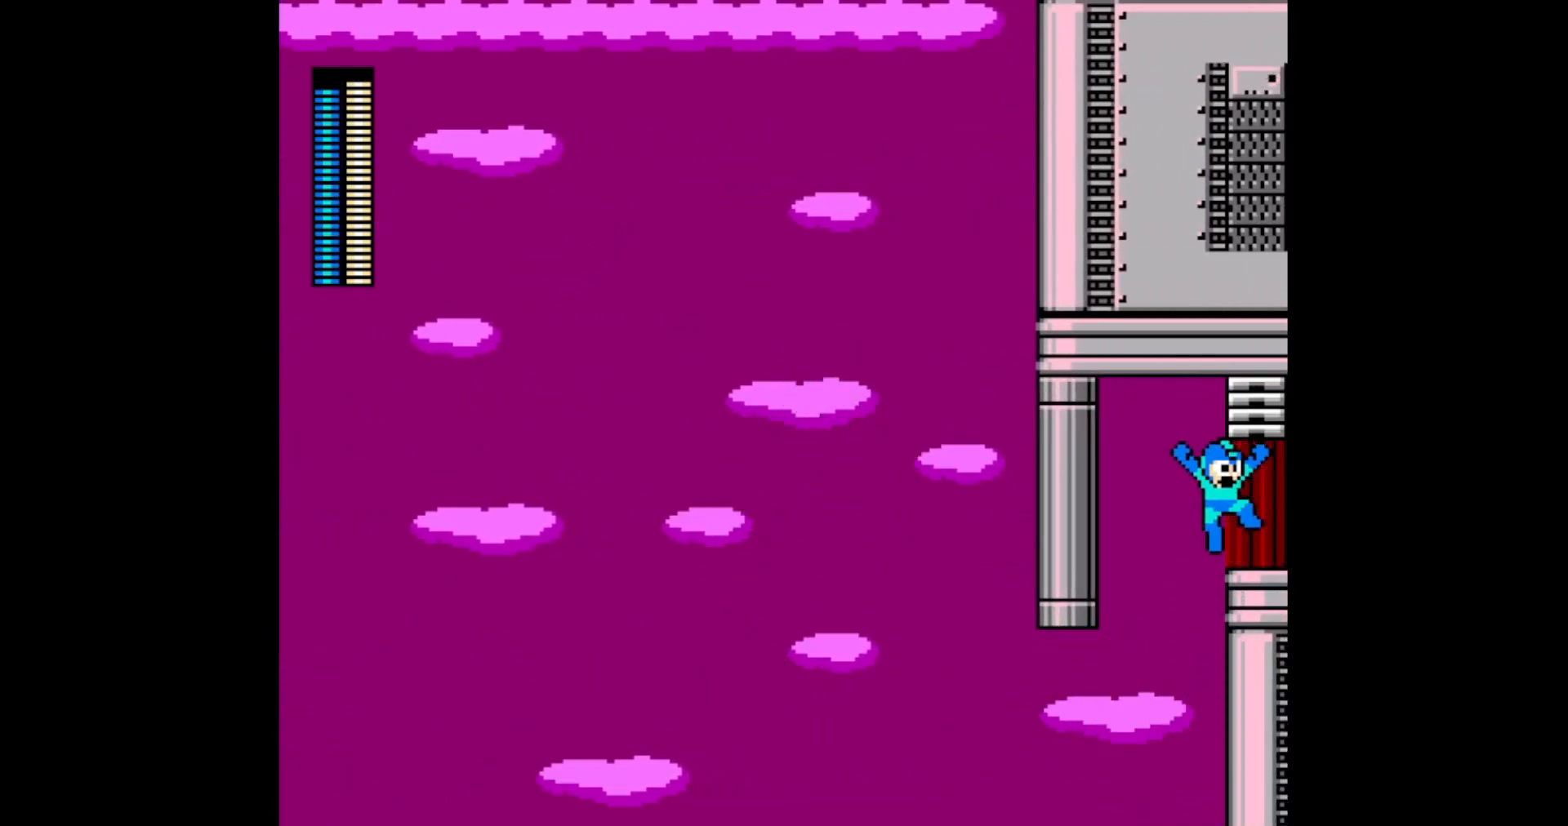
{"dt_ms": 500, "buttons": ["DPAD_RIGHT"], "events": [[133, "R1", "down"], [167, "L1", "down"], [167, "R1", "up"], [250, "L1", "up"], [283, "R1", "down"], [333, "R1", "up"], [417, "R1", "down"], [467, "R1", "up"]]}
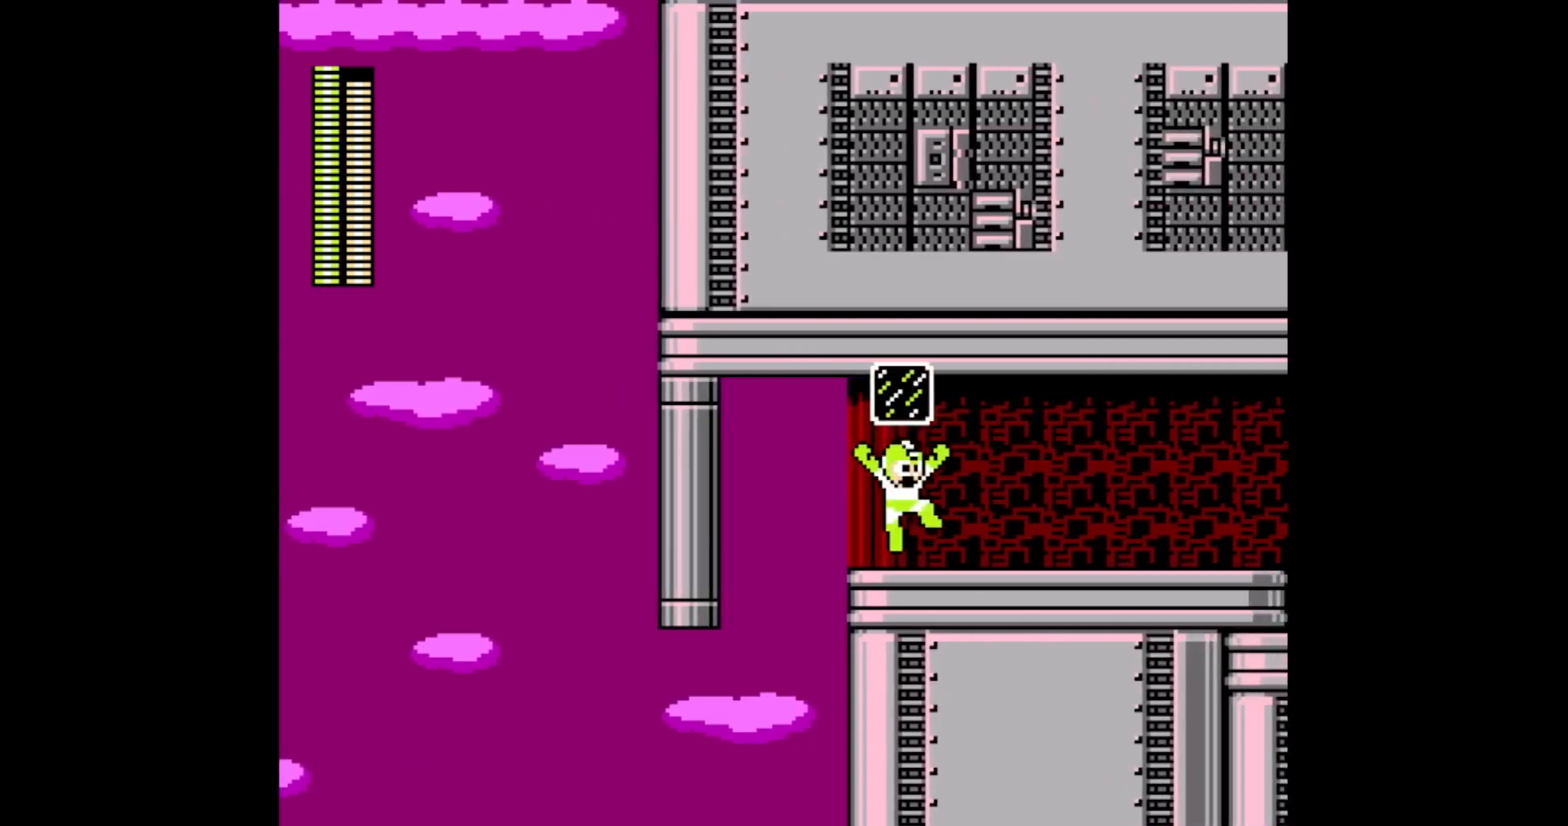
{"dt_ms": 500, "buttons": ["DPAD_RIGHT"], "events": [[33, "R1", "down"], [100, "R1", "up"], [150, "R1", "down"], [250, "R1", "up"], [333, "R1", "down"], [417, "R1", "up"]]}
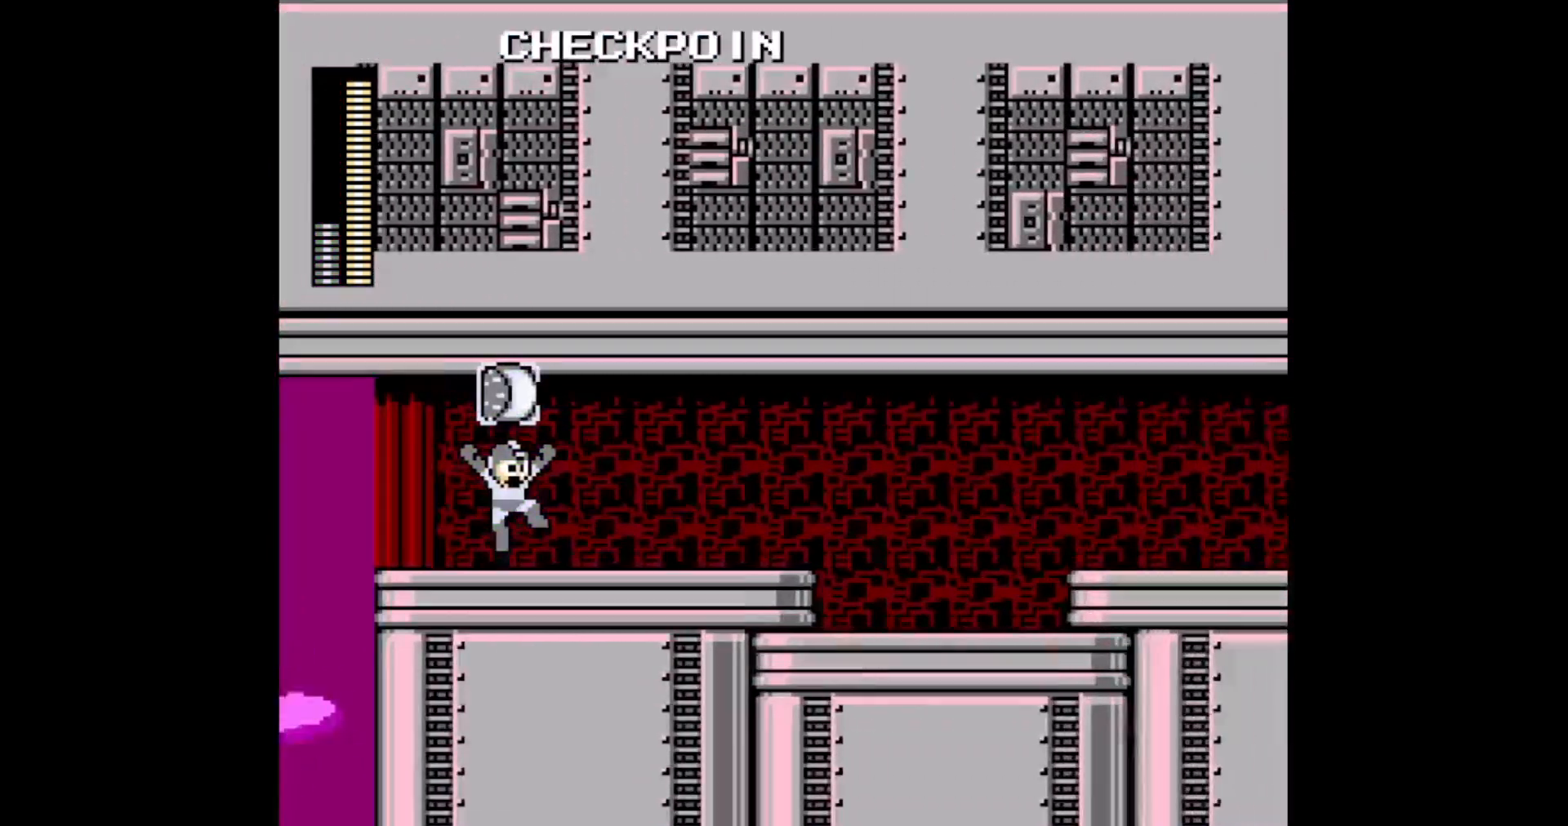
{"dt_ms": 500, "buttons": ["DPAD_RIGHT"], "events": [[383, "C", "down"], [450, "C", "up"]]}
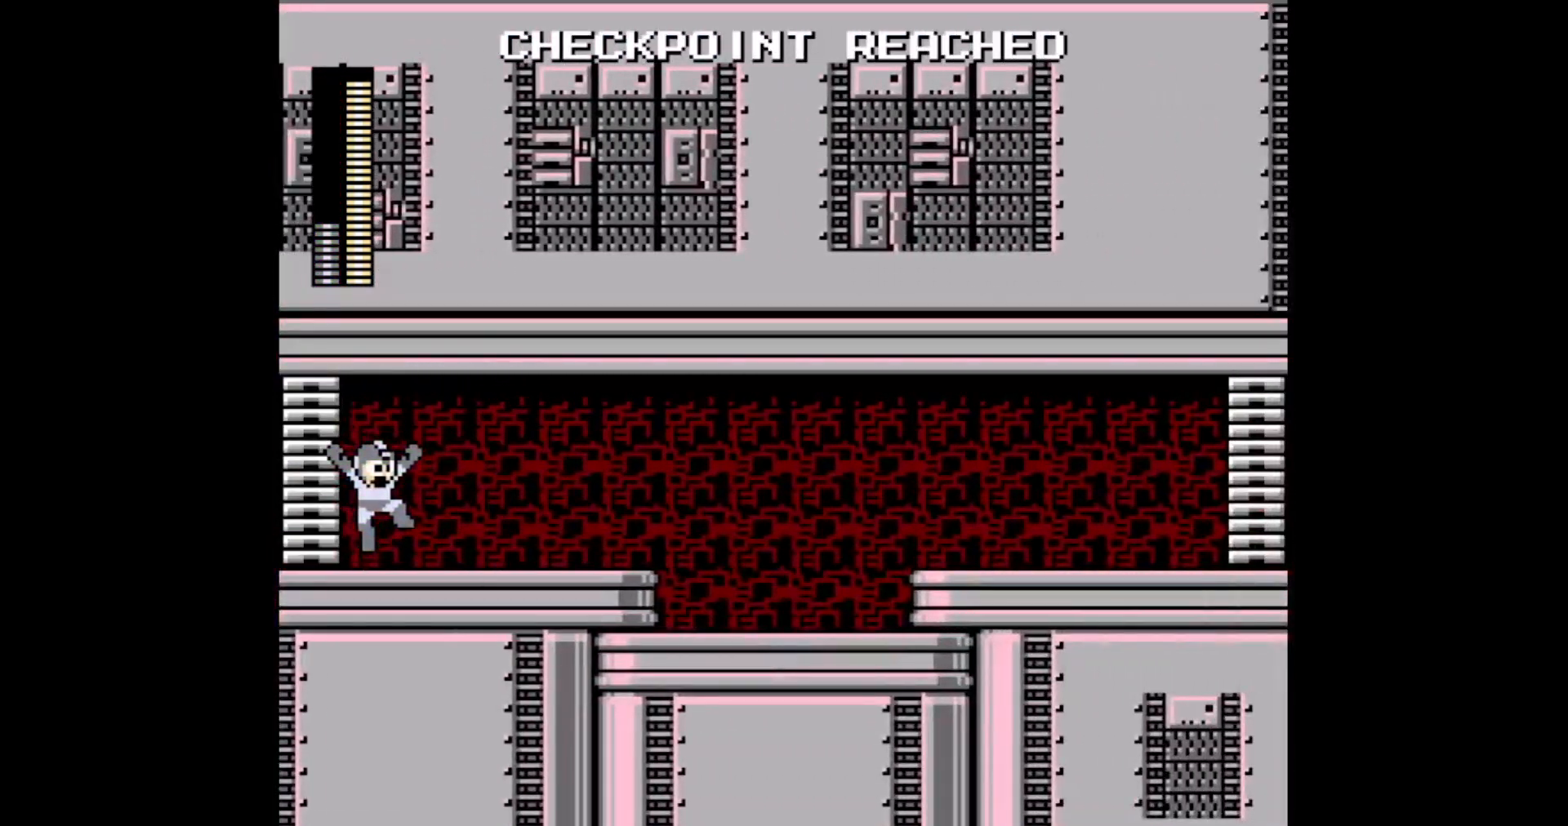
{"dt_ms": 500, "buttons": ["C", "DPAD_RIGHT"], "events": [[17, "C", "down"], [67, "C", "up"], [233, "C", "down"], [283, "C", "up"], [350, "C", "down"], [400, "C", "up"], [467, "C", "down"]]}
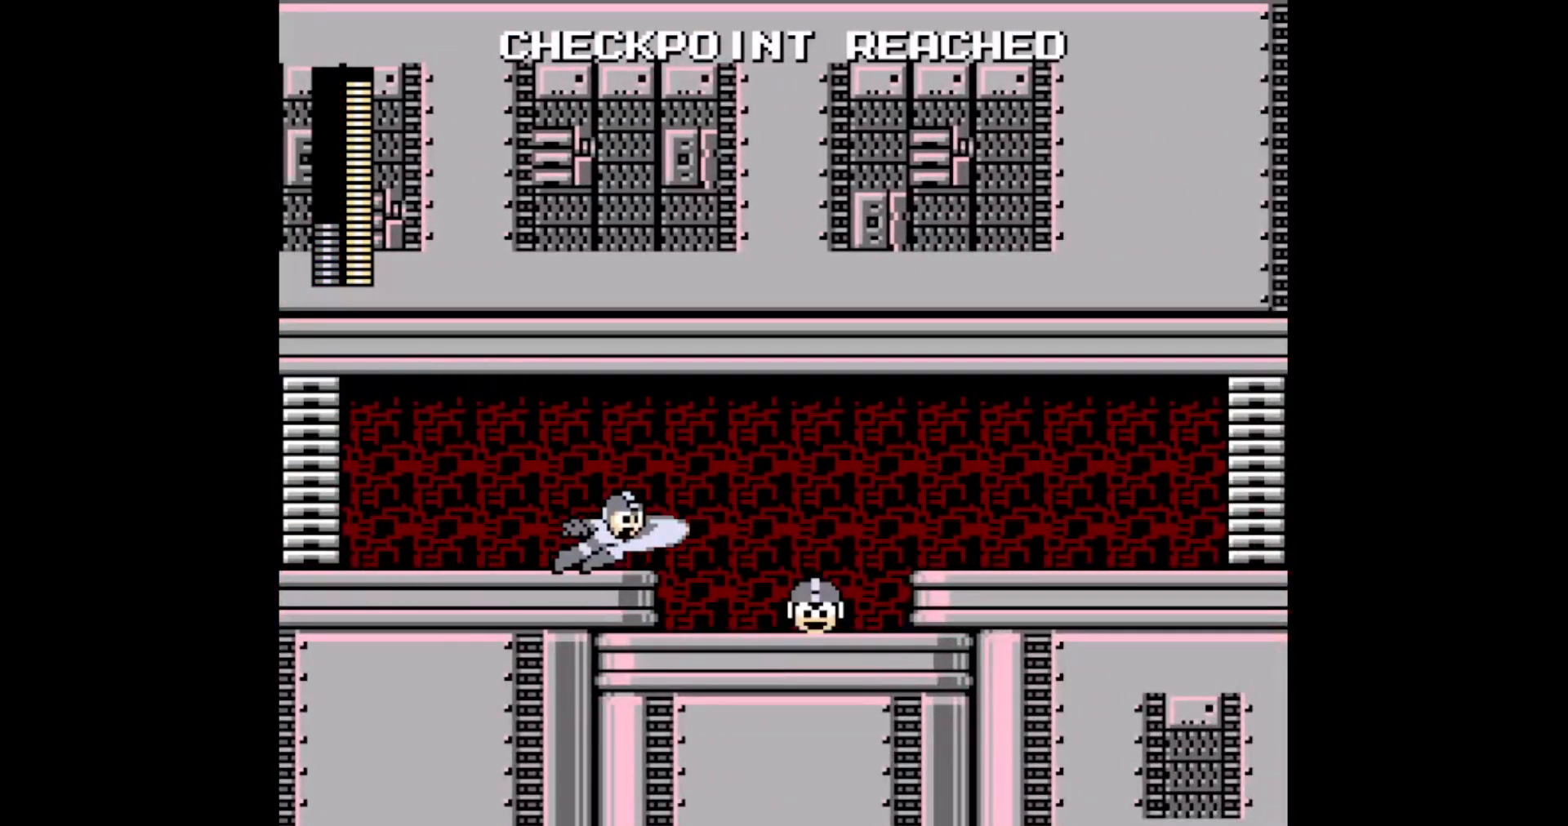
{"dt_ms": 500, "buttons": ["DPAD_RIGHT"], "events": [[183, "C", "up"], [400, "C", "down"], [467, "C", "up"]]}
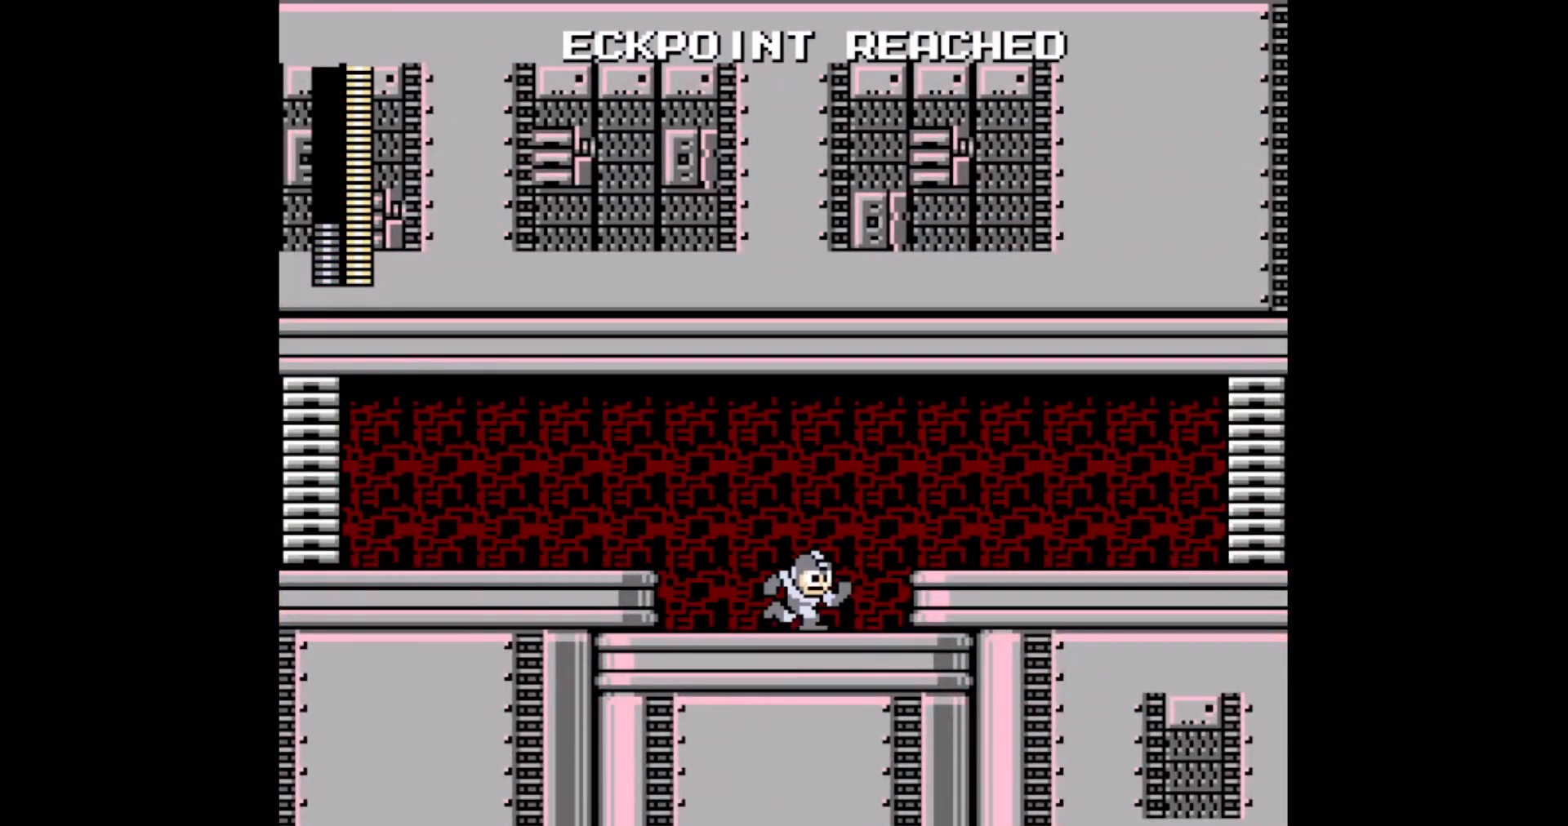
{"dt_ms": 500, "buttons": ["DPAD_RIGHT"], "events": [[50, "B", "down"], [183, "B", "up"], [433, "C", "down"], [500, "C", "up"]]}
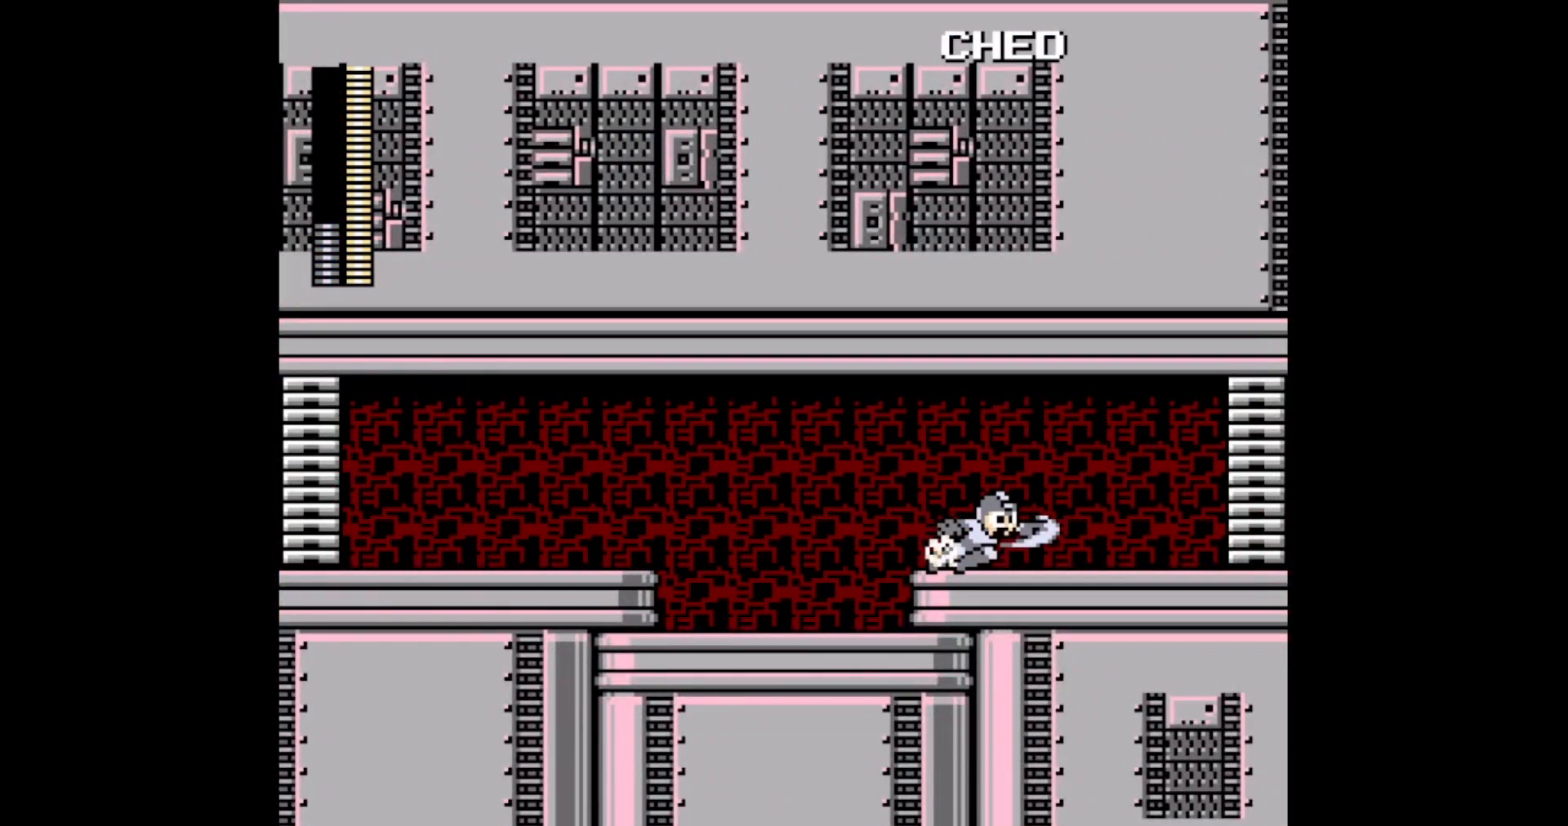
{"dt_ms": 500, "buttons": ["C", "DPAD_RIGHT"], "events": [[67, "C", "down"], [150, "C", "up"], [200, "C", "down"], [300, "C", "up"], [350, "C", "down"], [433, "C", "up"], [483, "C", "down"]]}
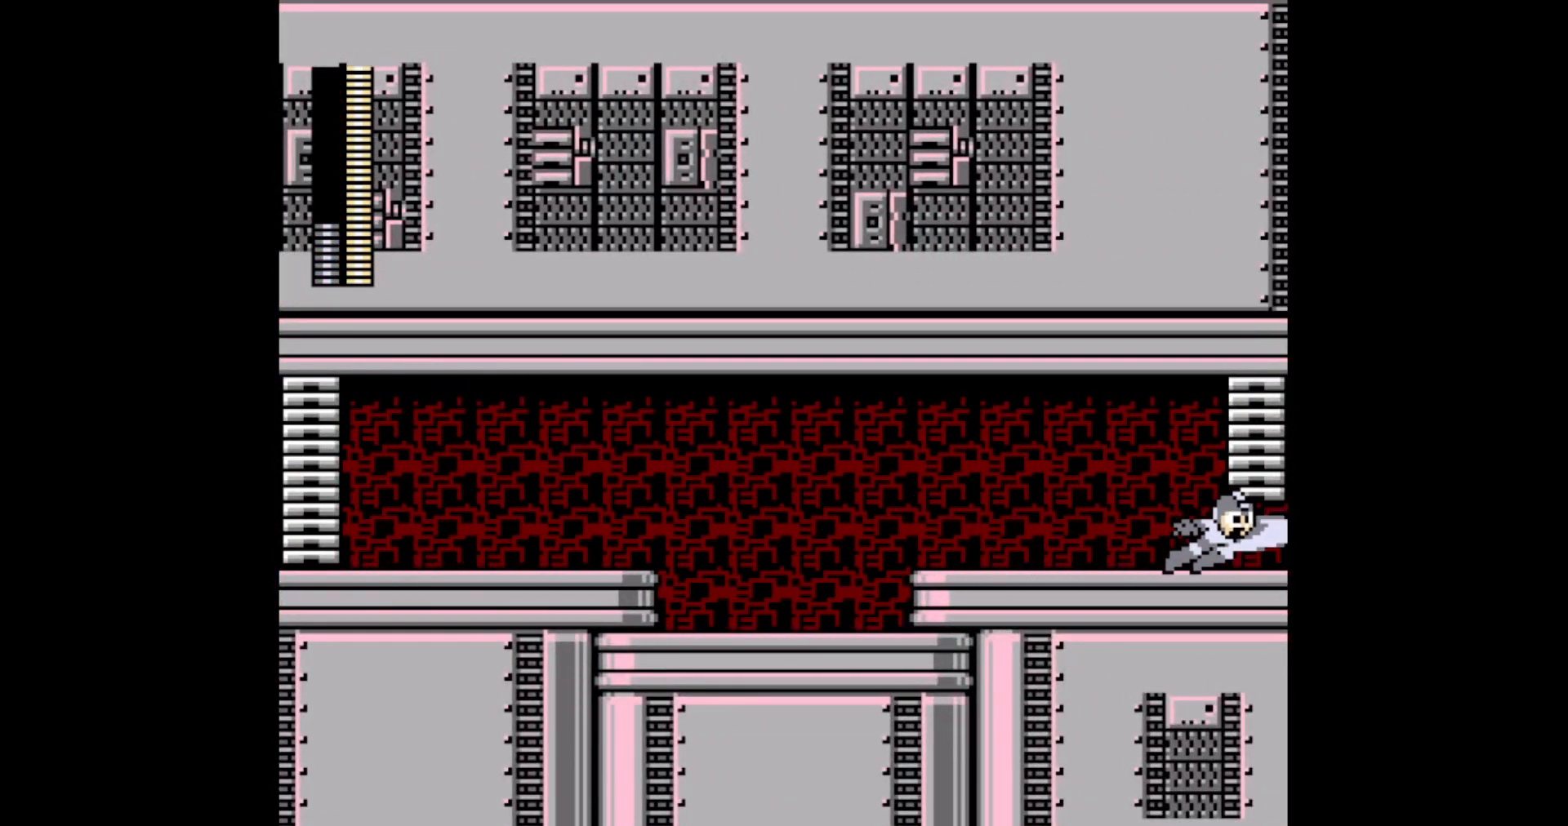
{"dt_ms": 500, "buttons": [], "events": [[83, "C", "up"], [317, "DPAD_RIGHT", "up"]]}
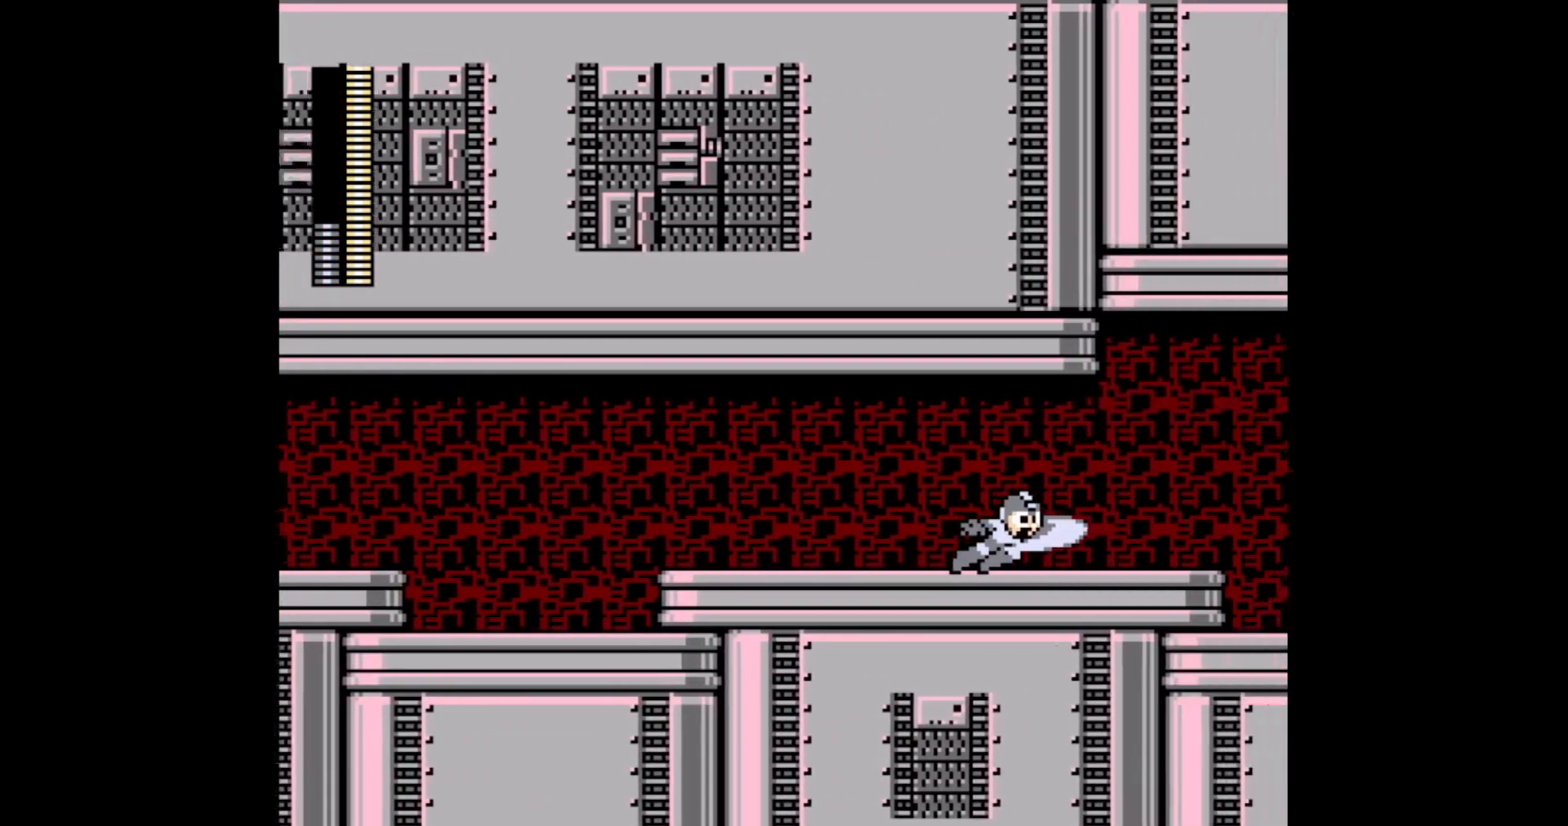
{"dt_ms": 500, "buttons": [], "events": []}
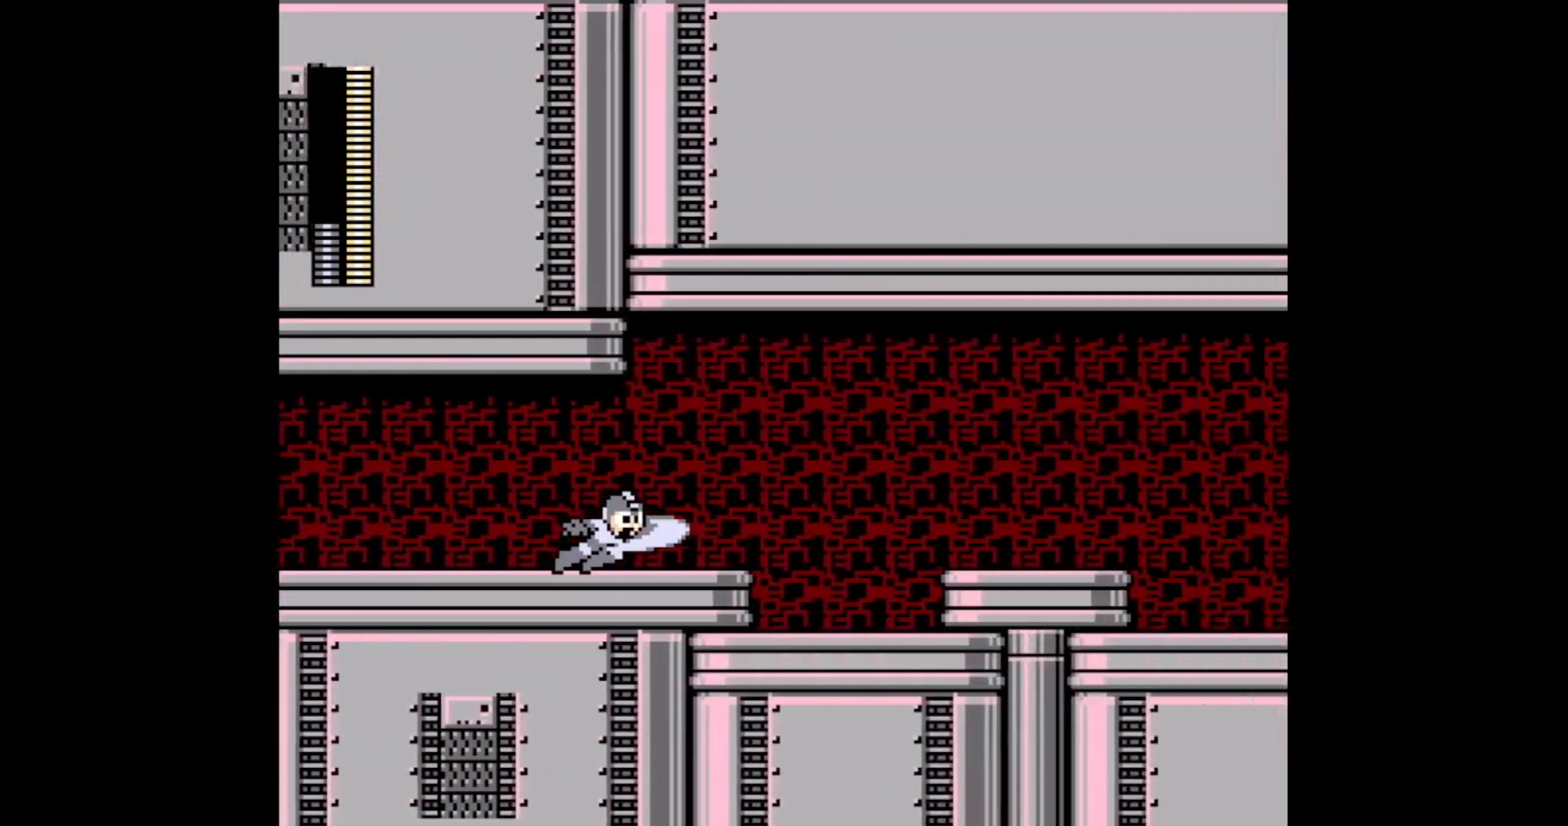
{"dt_ms": 500, "buttons": ["L1"], "events": [[350, "L1", "down"], [417, "L1", "up"], [483, "L1", "down"]]}
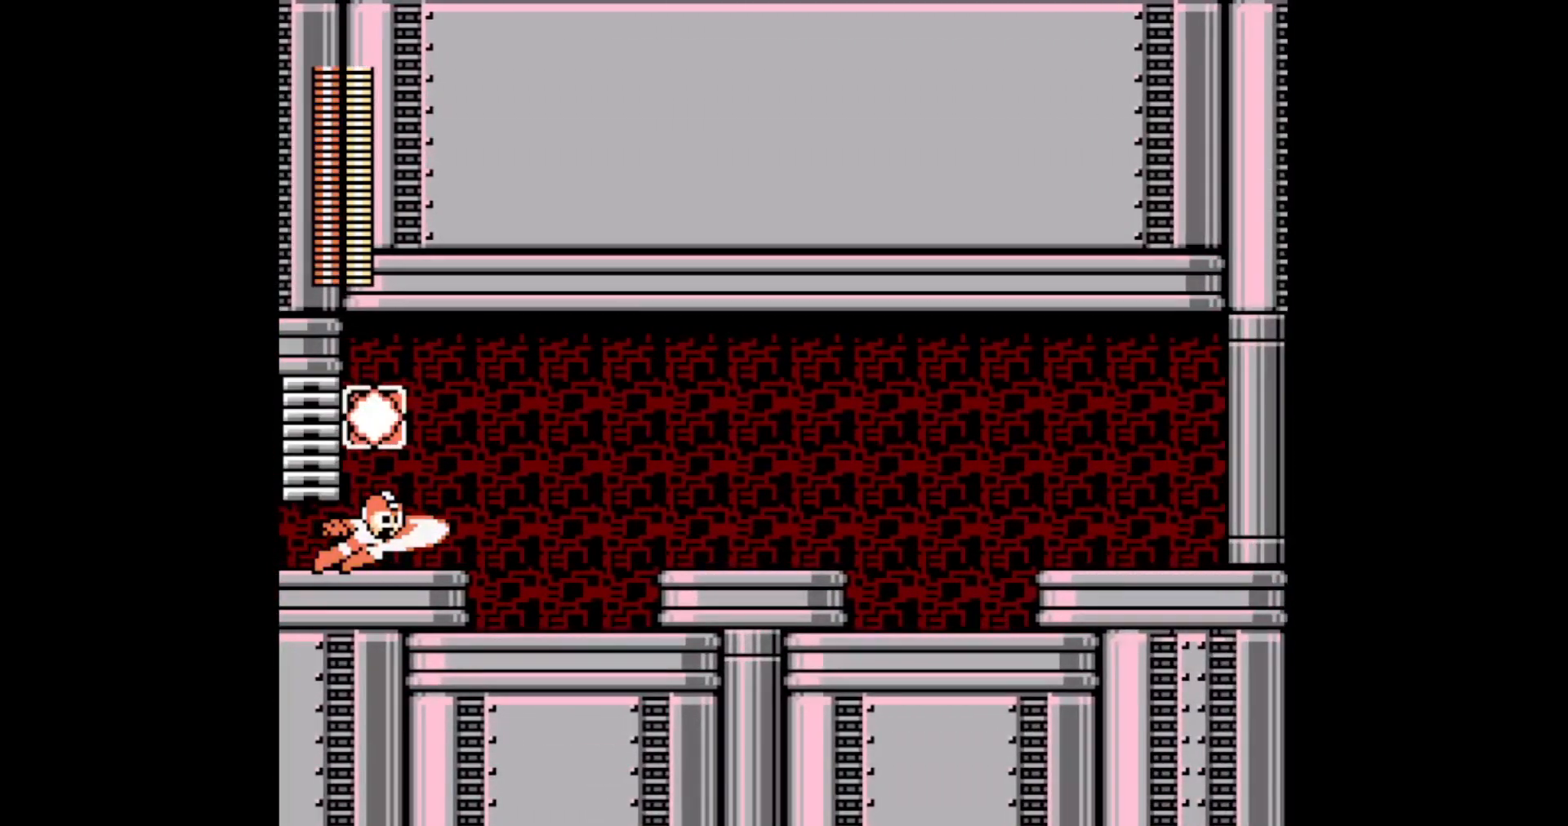
{"dt_ms": 500, "buttons": [], "events": [[83, "L1", "up"]]}
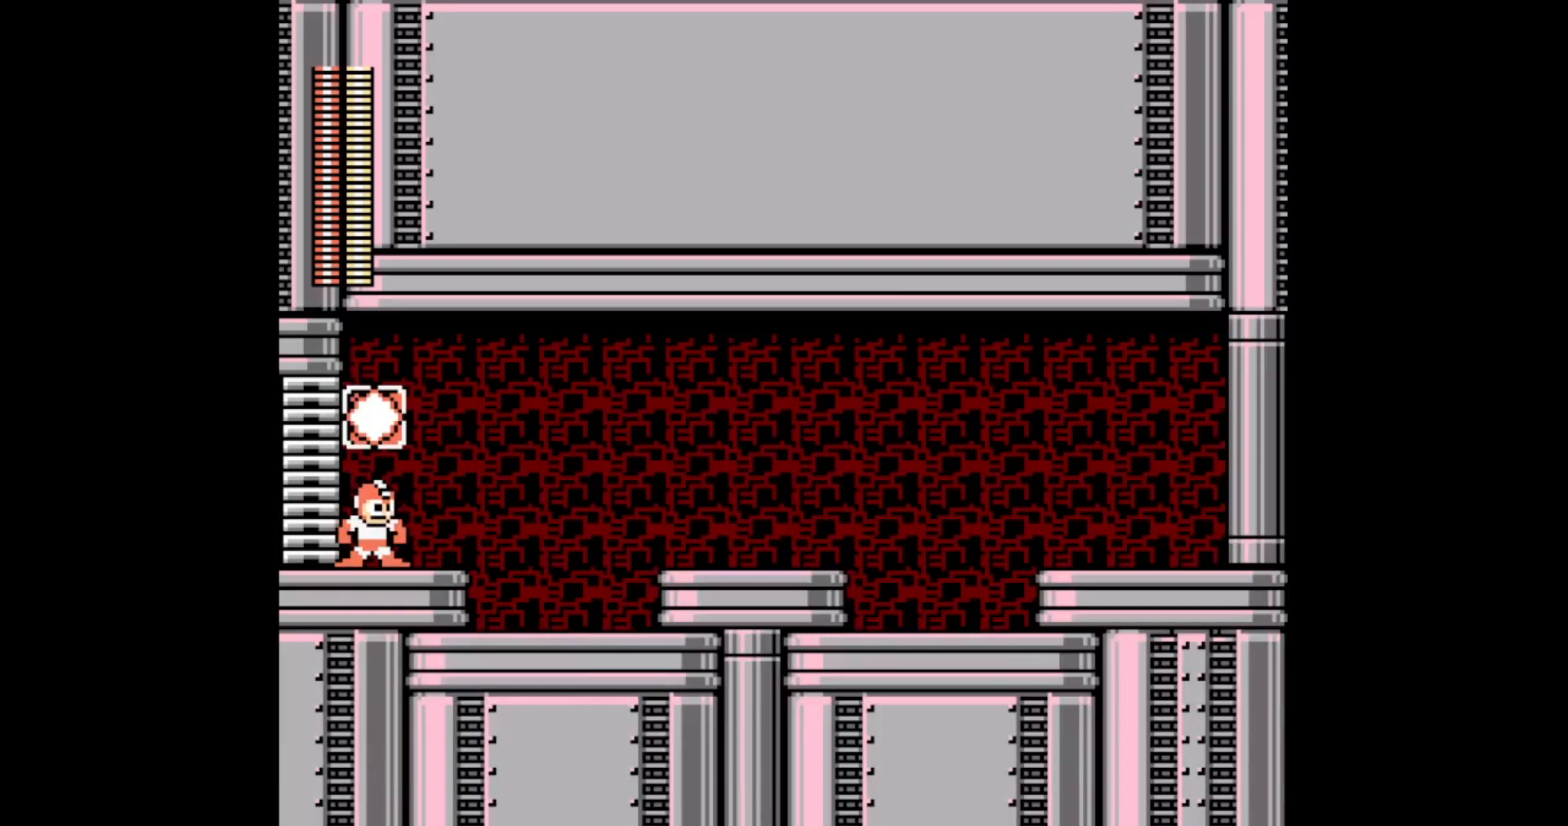
{"dt_ms": 500, "buttons": [], "events": []}
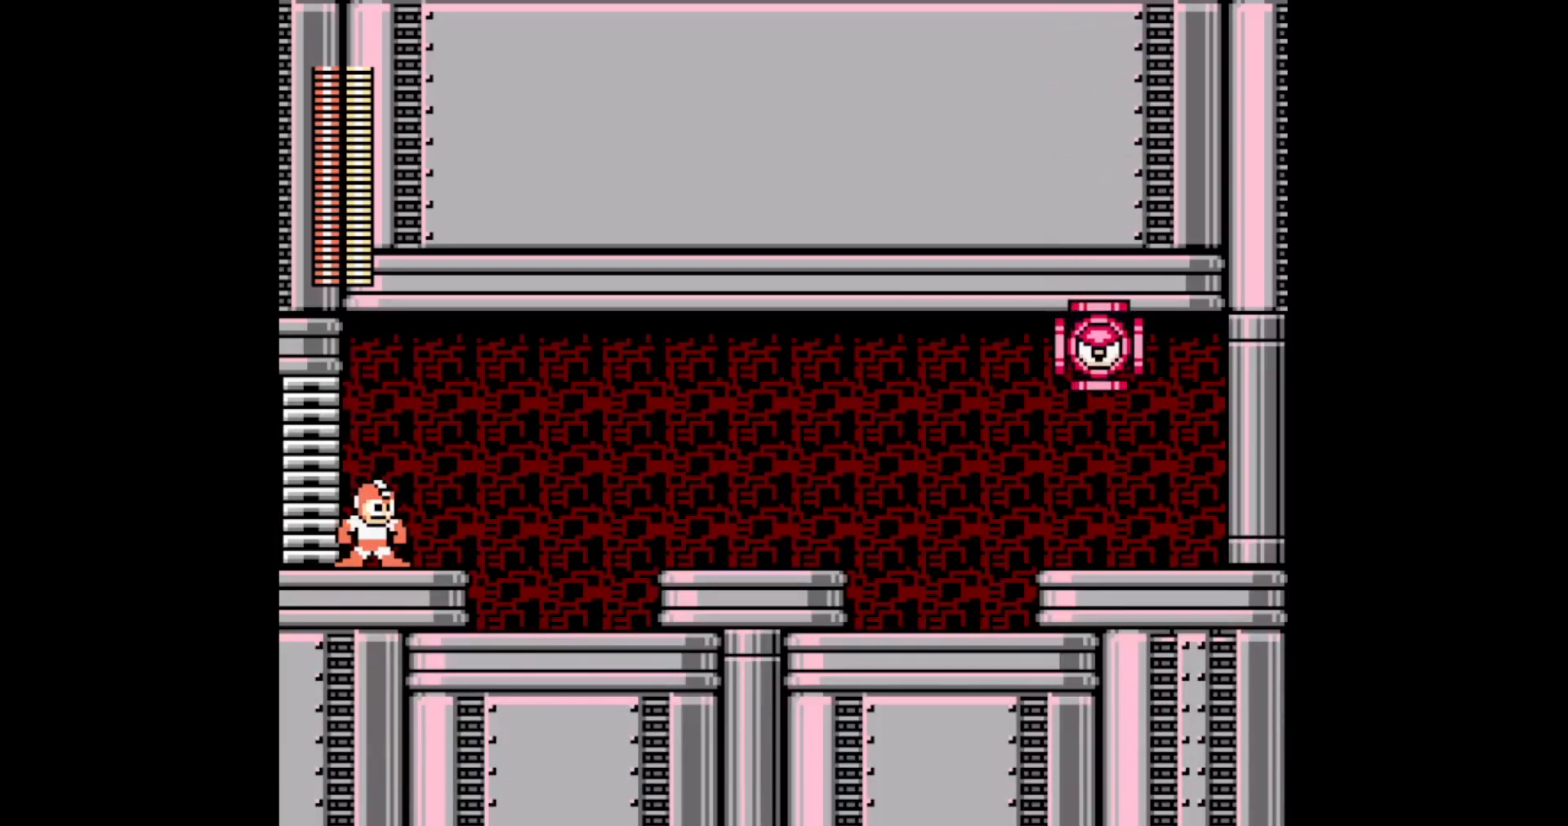
{"dt_ms": 500, "buttons": [], "events": [[367, "A", "down"], [417, "A", "up"]]}